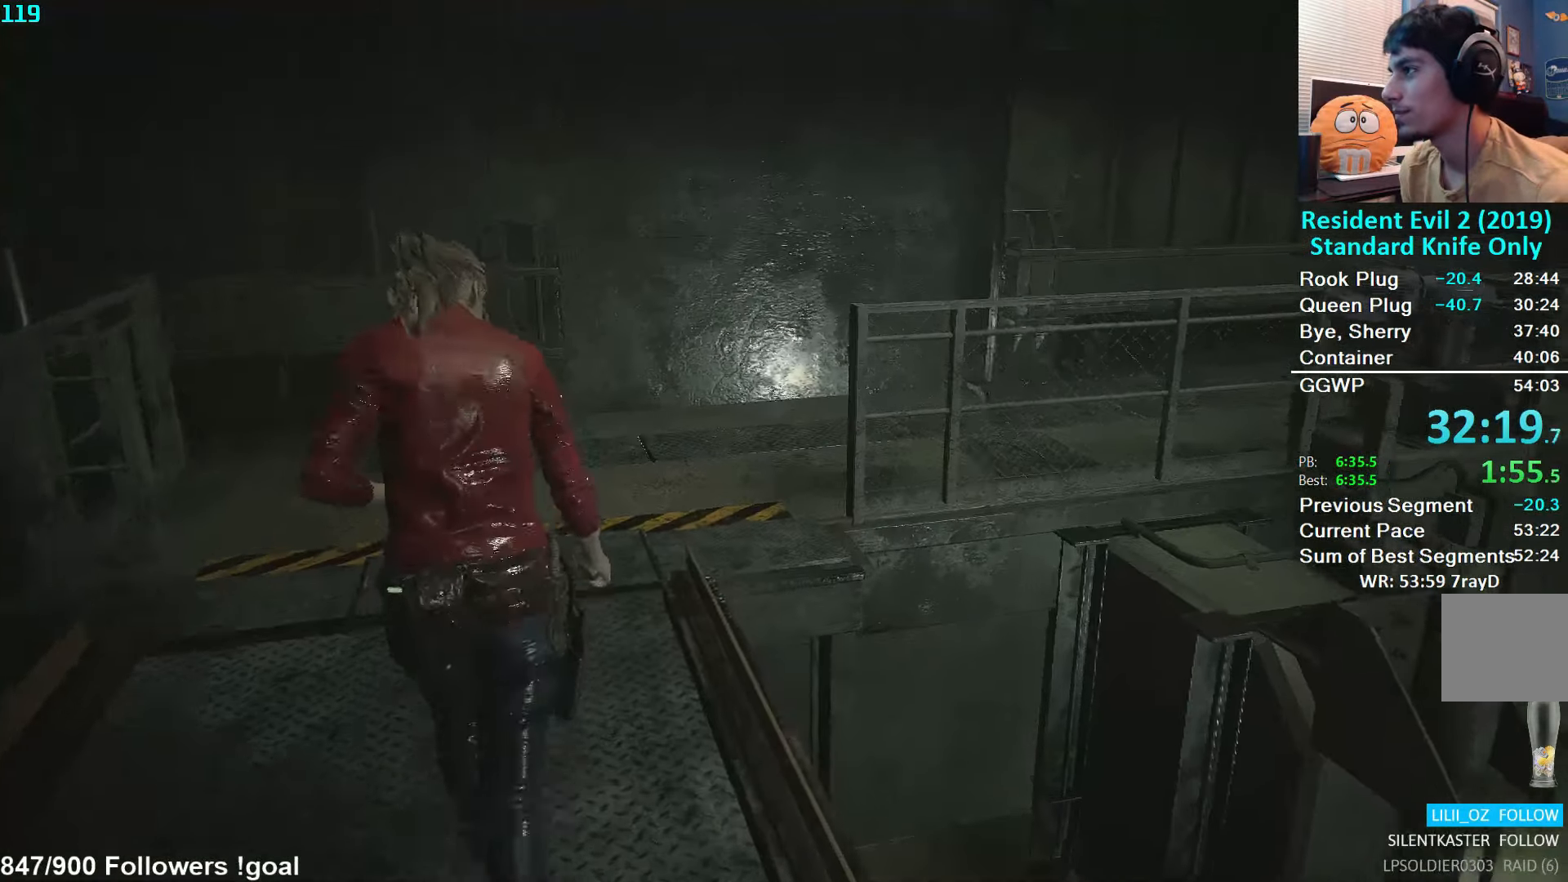
Gameplay with a controller (Xbox layout); each line is a JSON object with the inputs held at the frame after it. "events" lists button and stick changes between this image and that frame as [ms after this image, input, new state], when the widget could be followed in between.
{"buttons": [], "left_stick": "up", "right_stick": "right", "events": []}
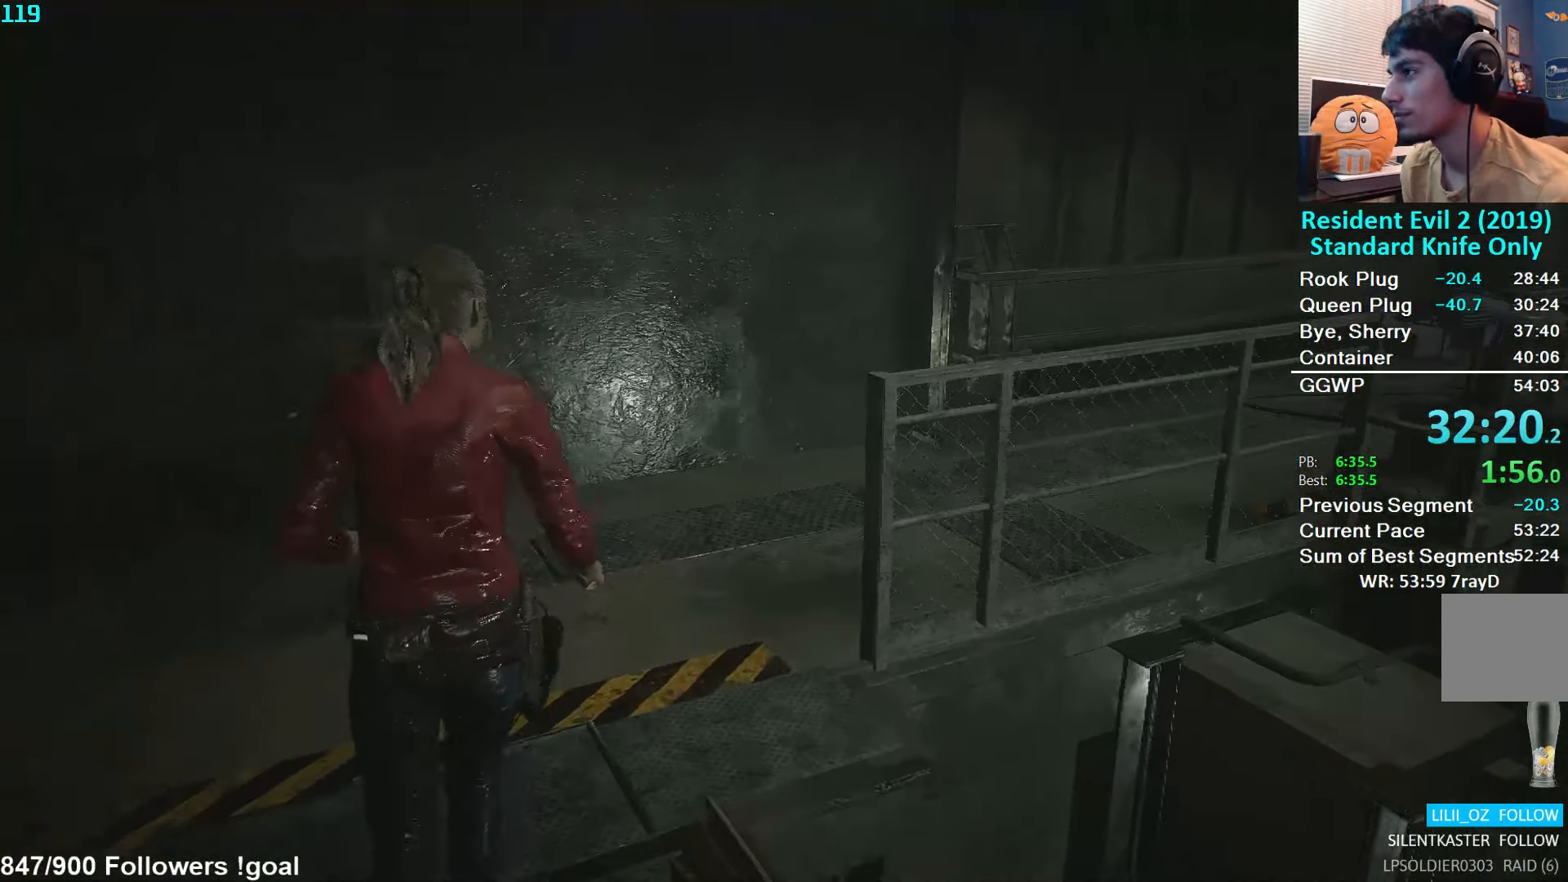
{"buttons": [], "left_stick": "up", "right_stick": "right", "events": []}
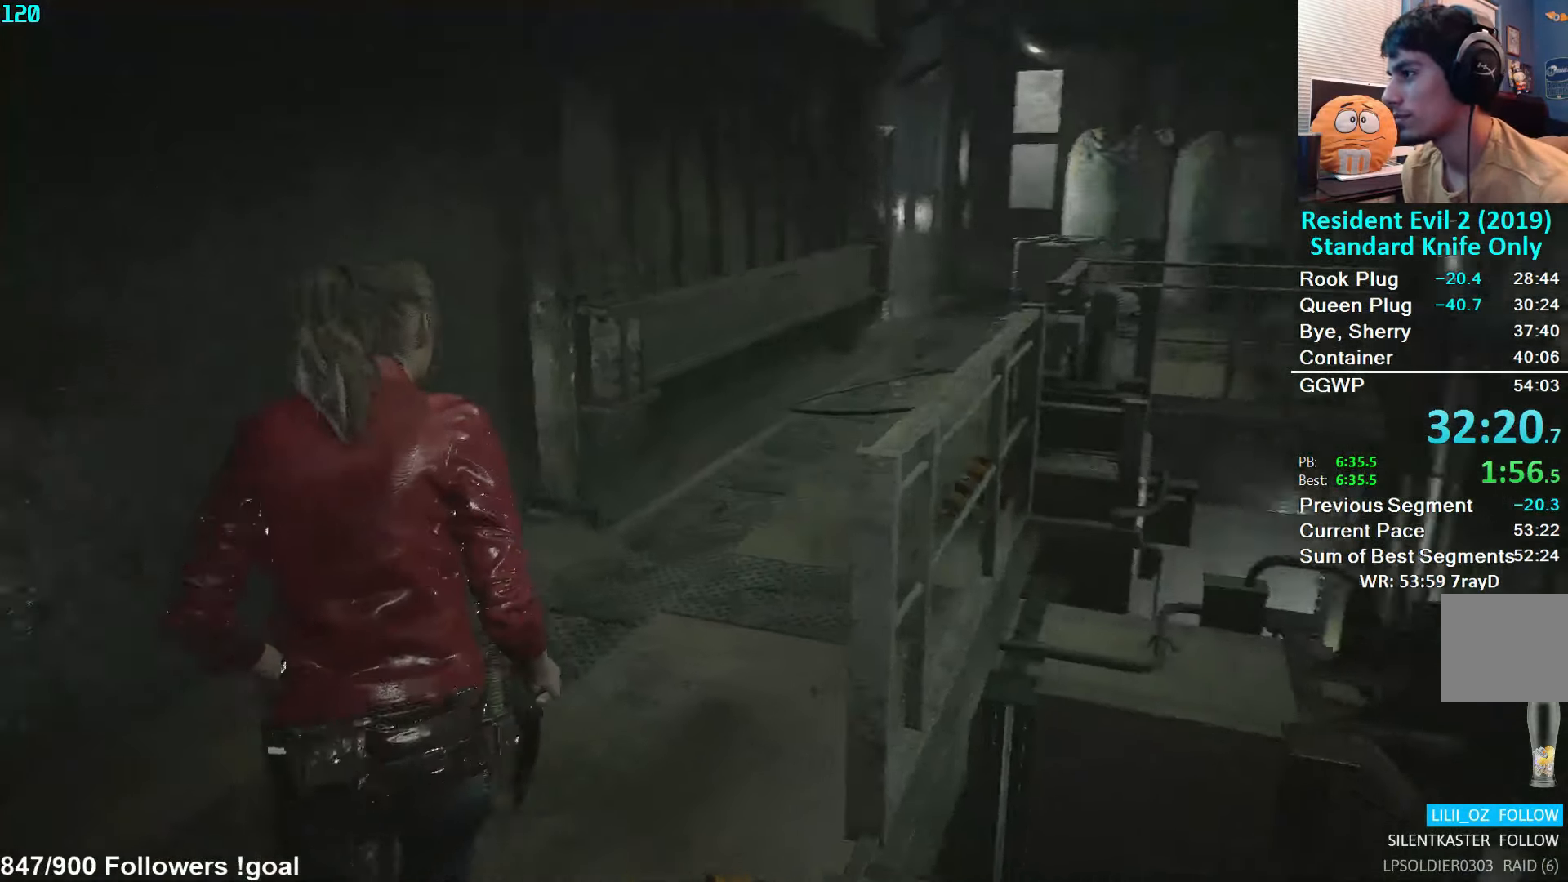
{"buttons": [], "left_stick": "up", "right_stick": "center", "events": [[100, "right_stick", "up-right"], [317, "right_stick", "center"]]}
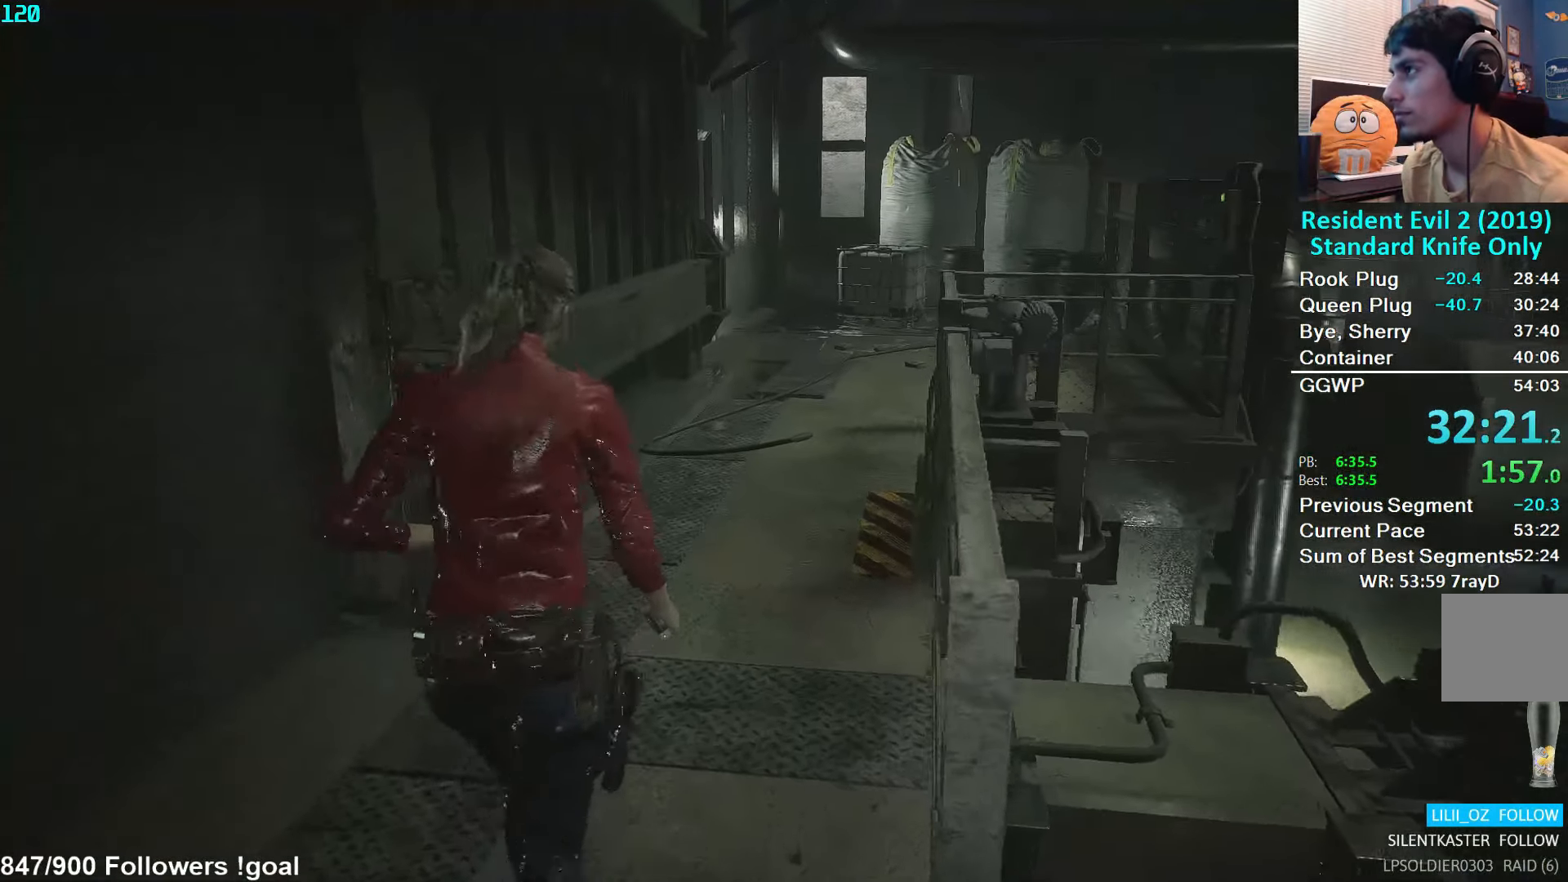
{"buttons": [], "left_stick": "up", "right_stick": "center", "events": []}
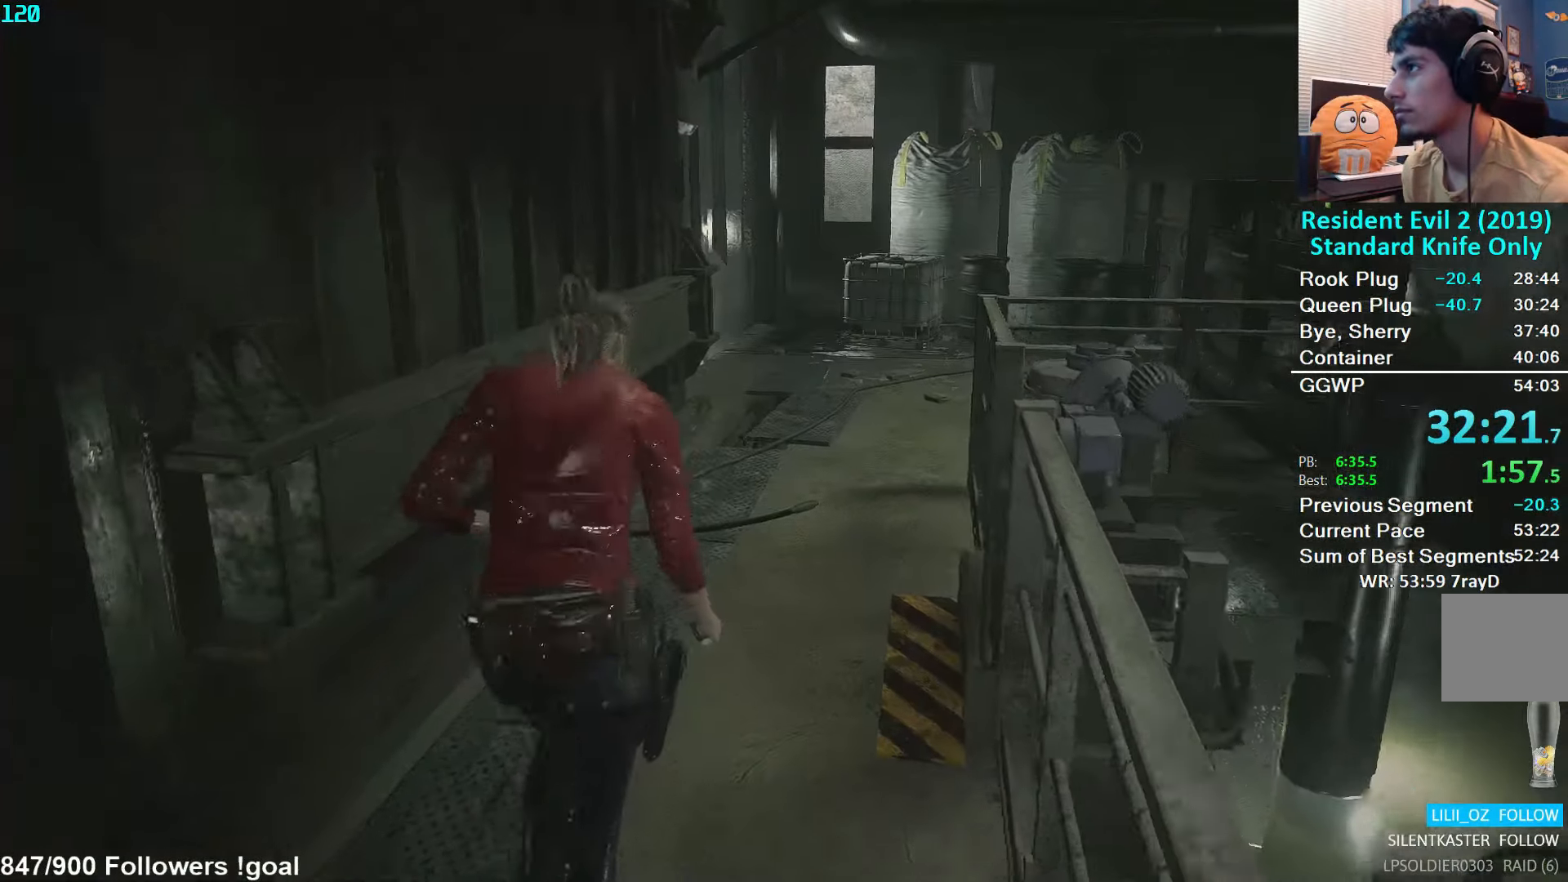
{"buttons": [], "left_stick": "up", "right_stick": "center", "events": []}
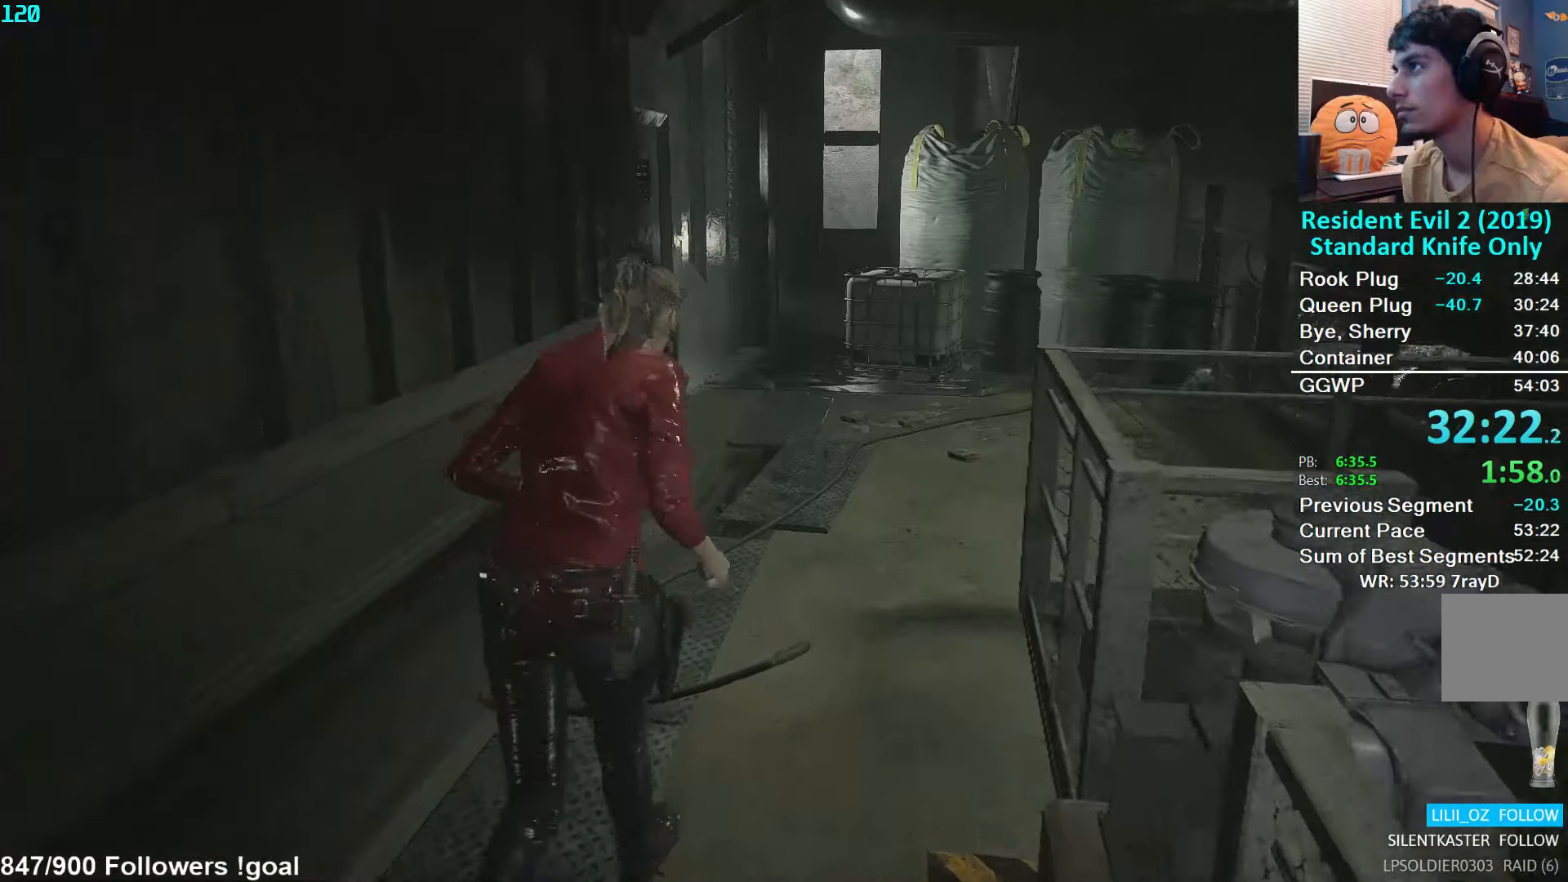
{"buttons": [], "left_stick": "up", "right_stick": "left", "events": [[200, "right_stick", "left"]]}
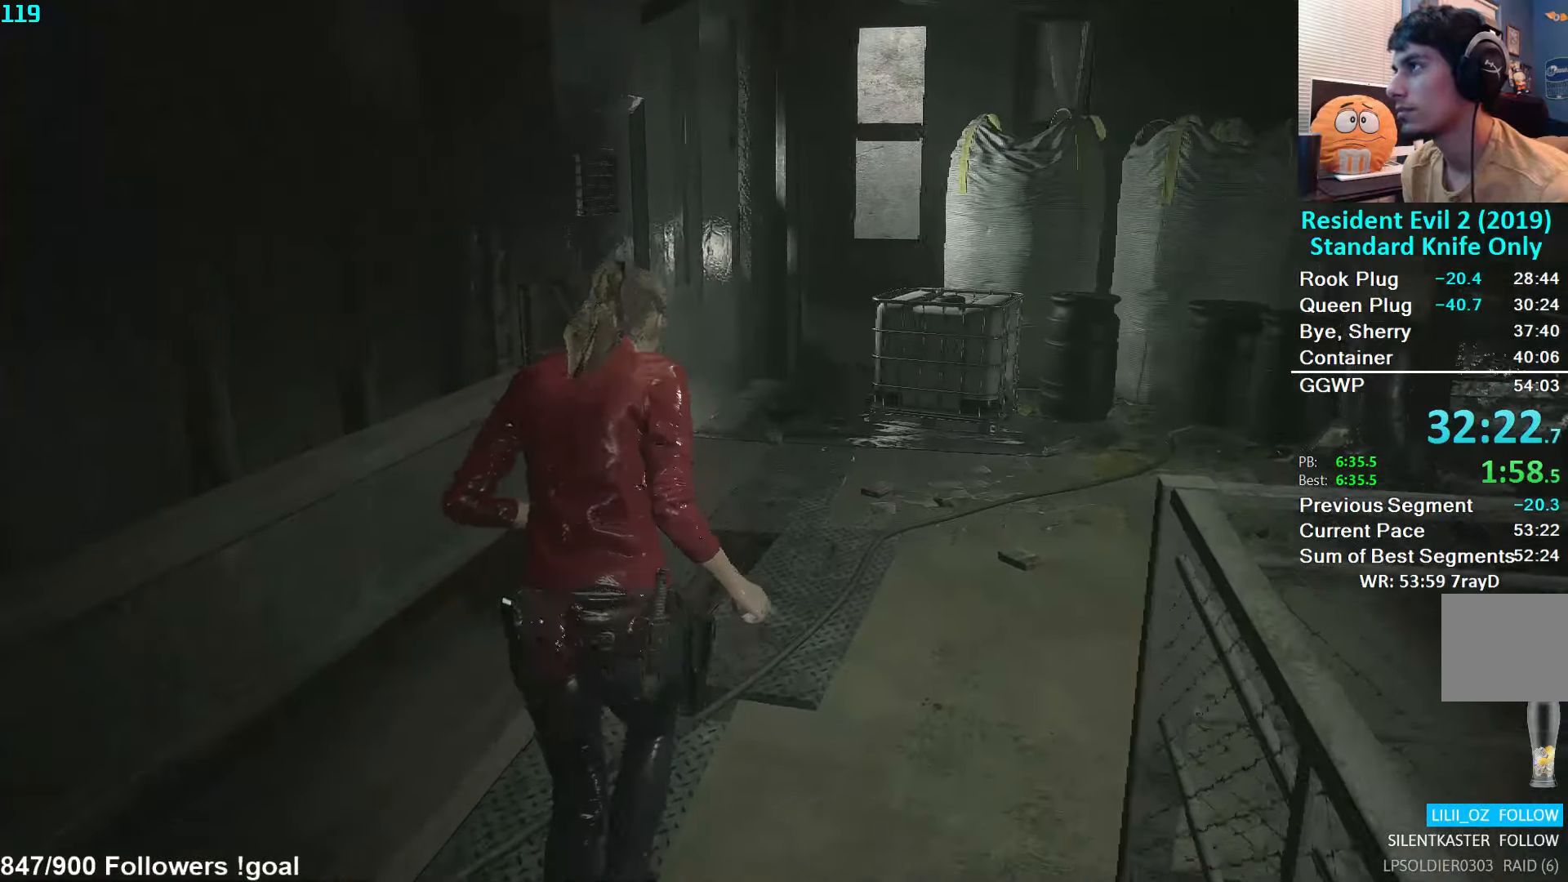
{"buttons": [], "left_stick": "up", "right_stick": "left", "events": []}
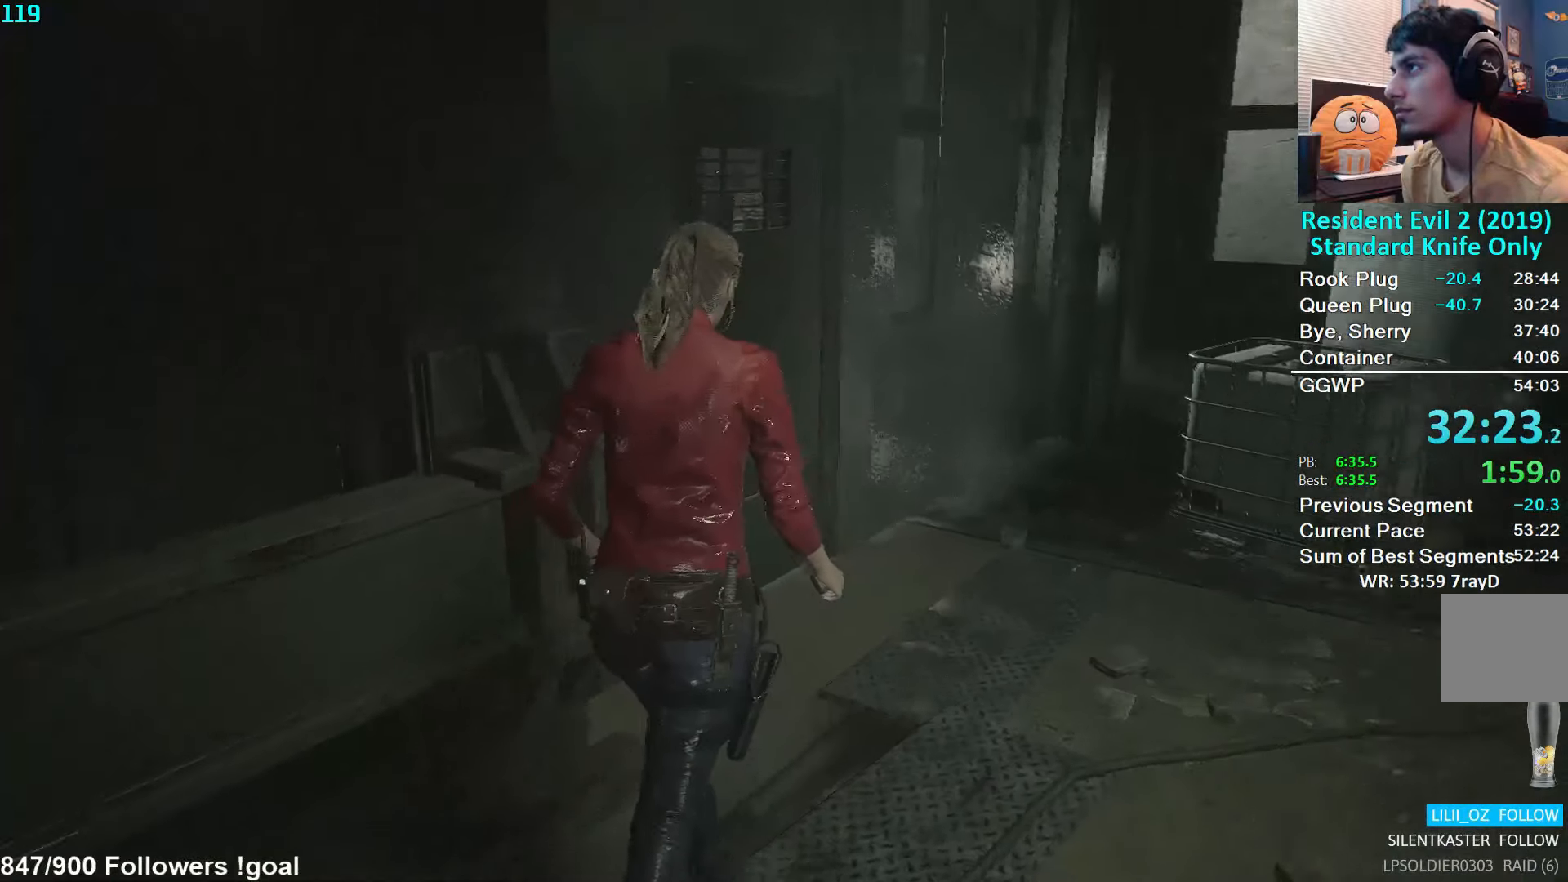
{"buttons": [], "left_stick": "up", "right_stick": "left", "events": []}
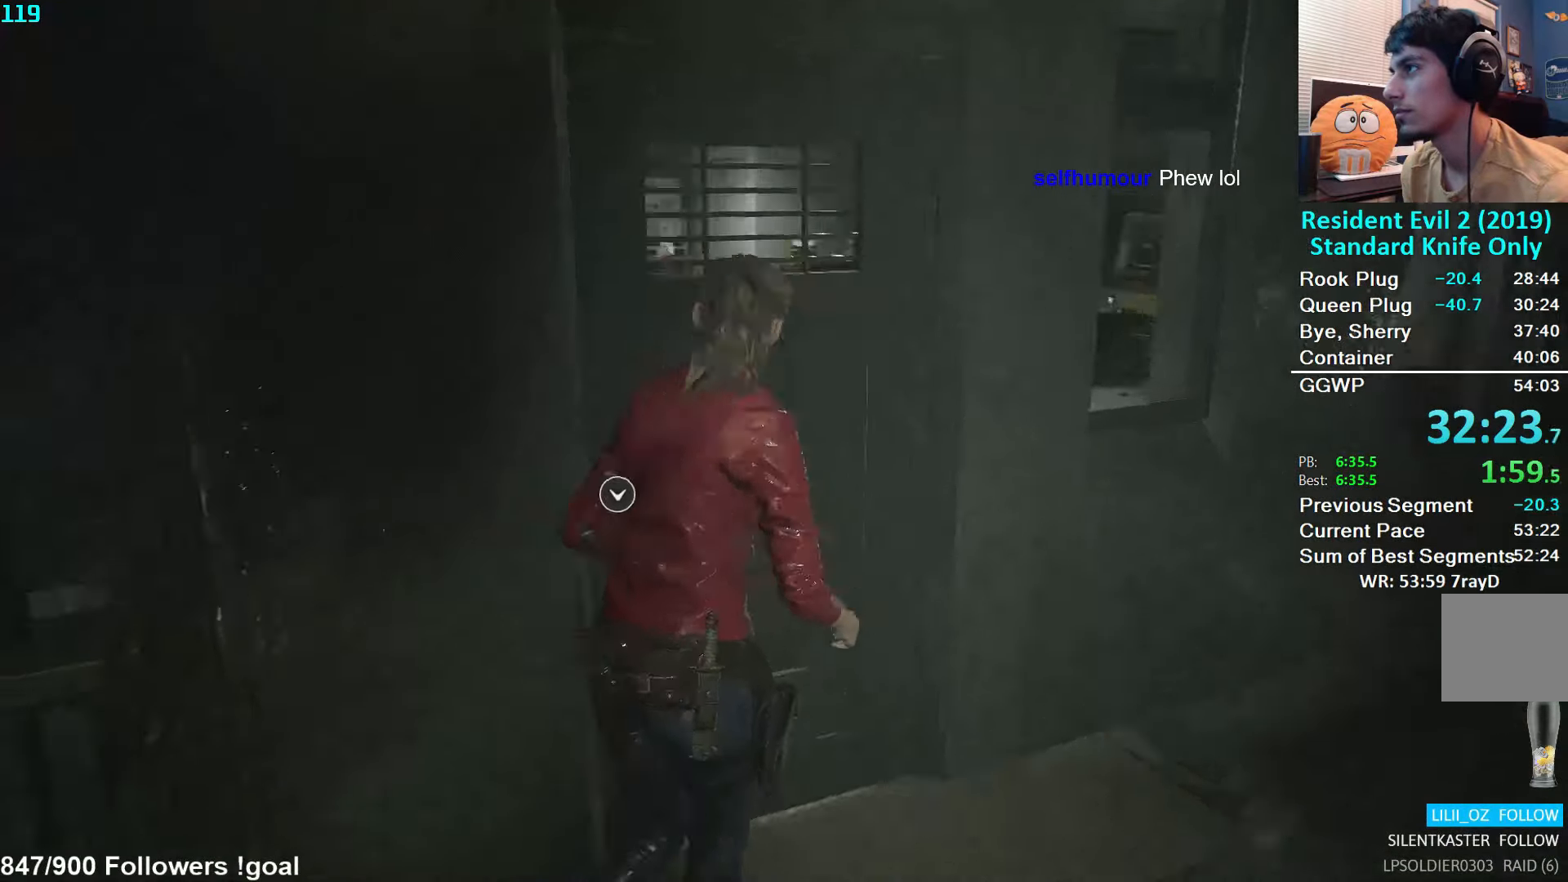
{"buttons": [], "left_stick": "up", "right_stick": "center", "events": [[50, "right_stick", "center"], [67, "A", "down"], [150, "A", "up"], [167, "right_stick", "down-left"], [367, "right_stick", "center"]]}
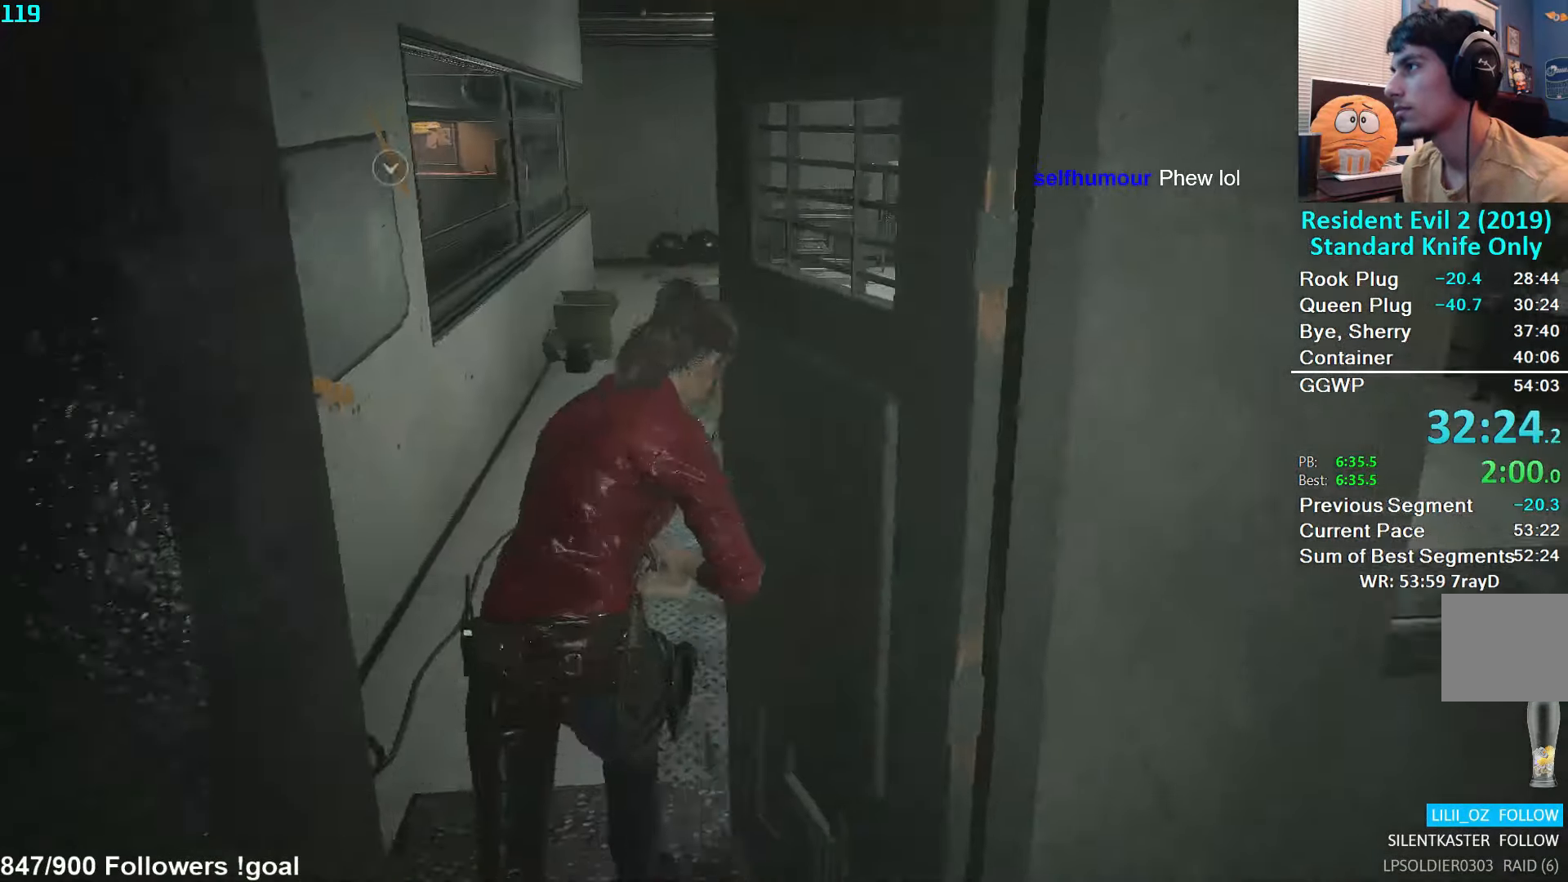
{"buttons": [], "left_stick": "up", "right_stick": "center", "events": [[200, "right_stick", "up-right"], [334, "right_stick", "center"]]}
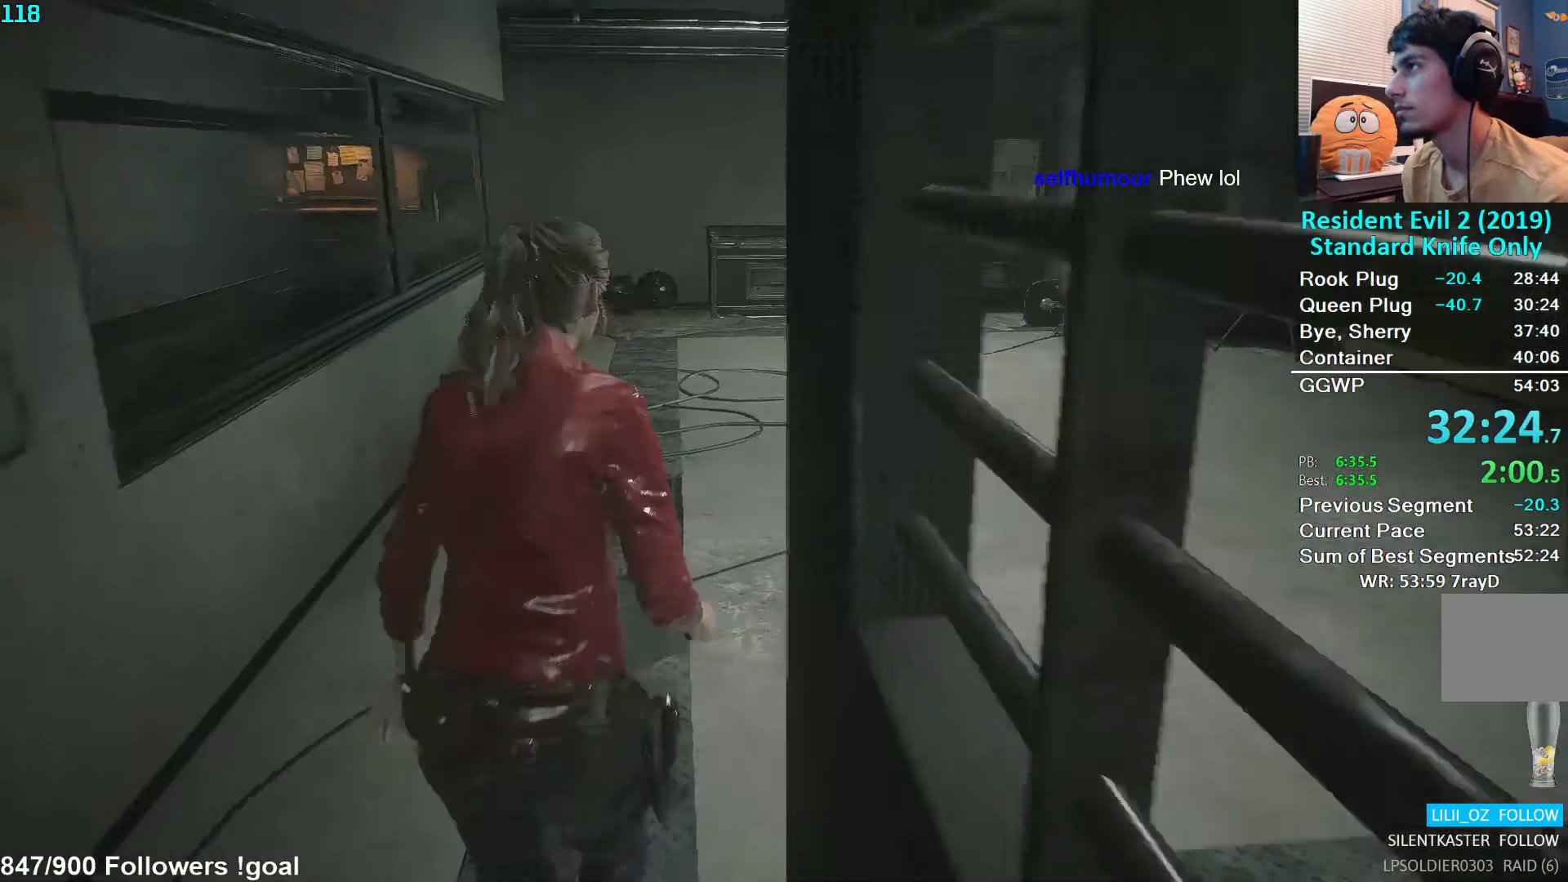
{"buttons": [], "left_stick": "up", "right_stick": "center", "events": []}
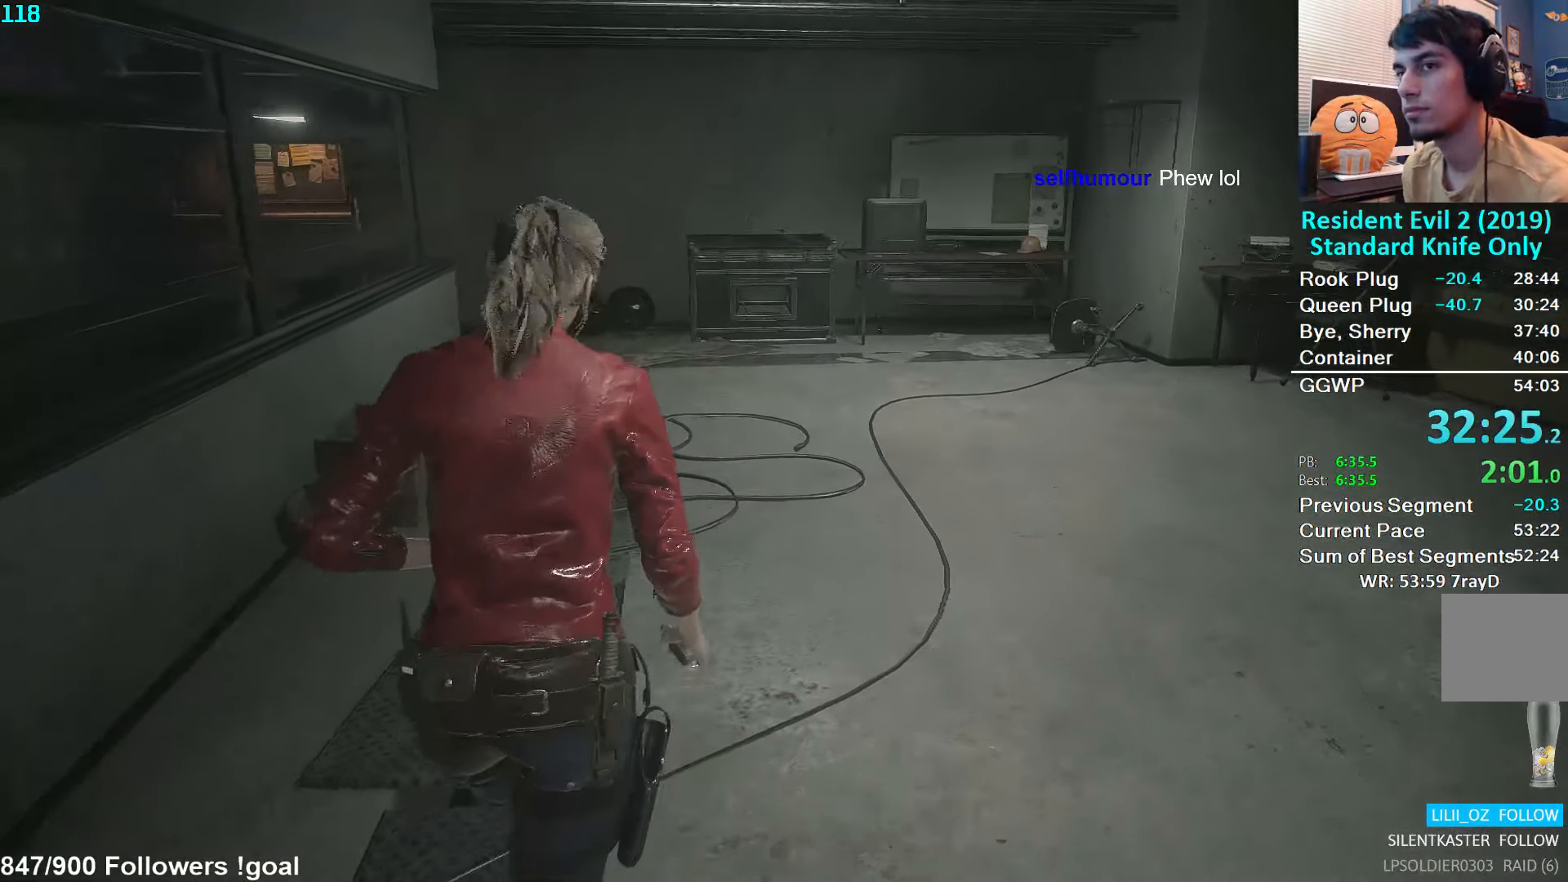
{"buttons": [], "left_stick": "up", "right_stick": "center", "events": []}
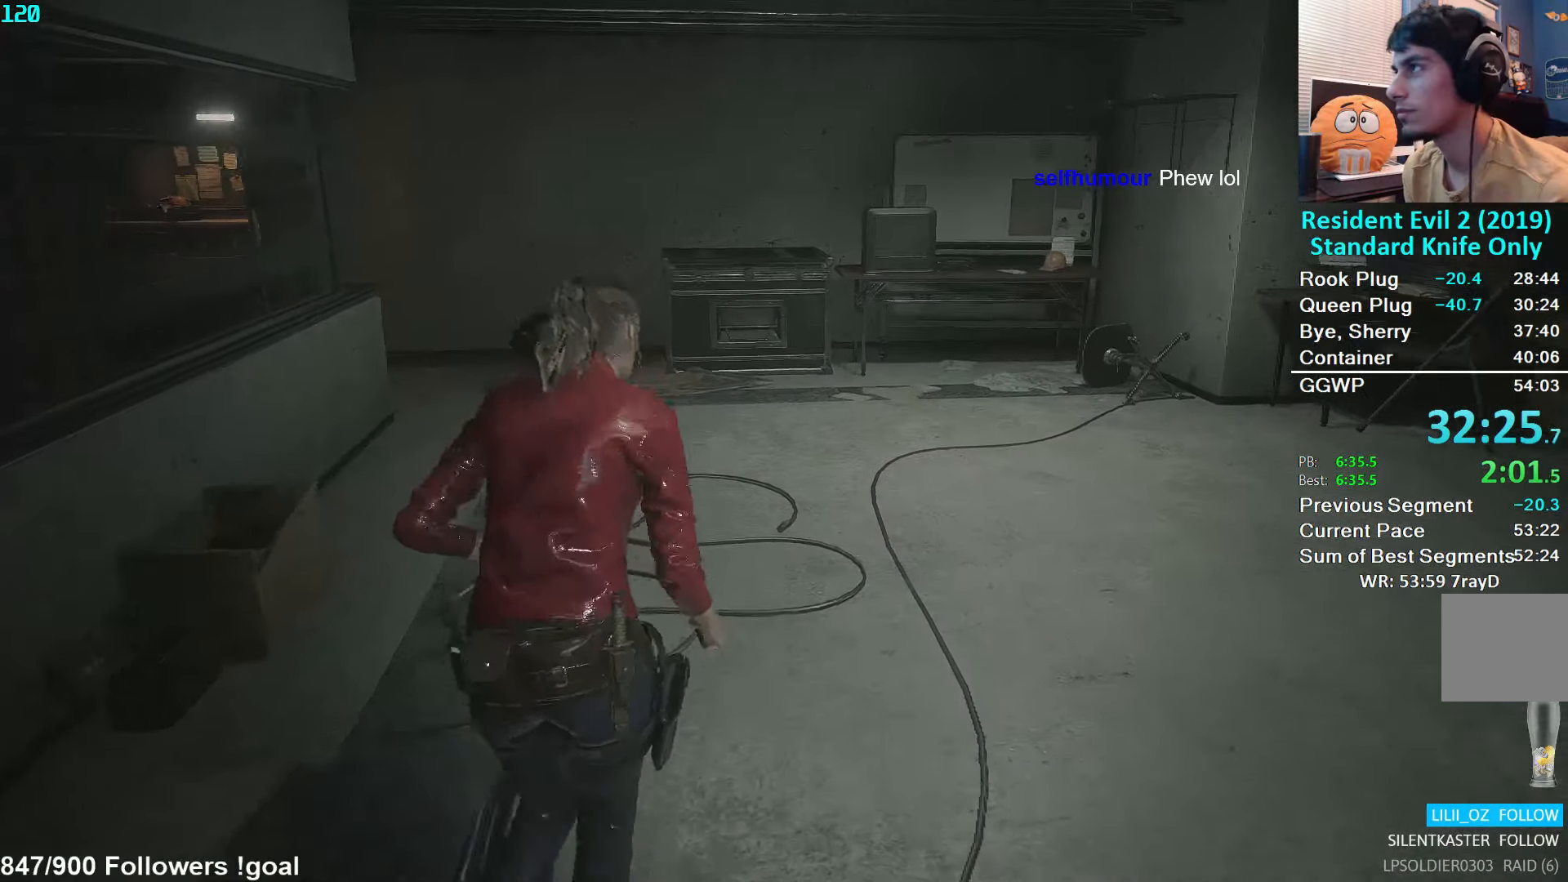
{"buttons": [], "left_stick": "up", "right_stick": "down", "events": [[200, "right_stick", "down"]]}
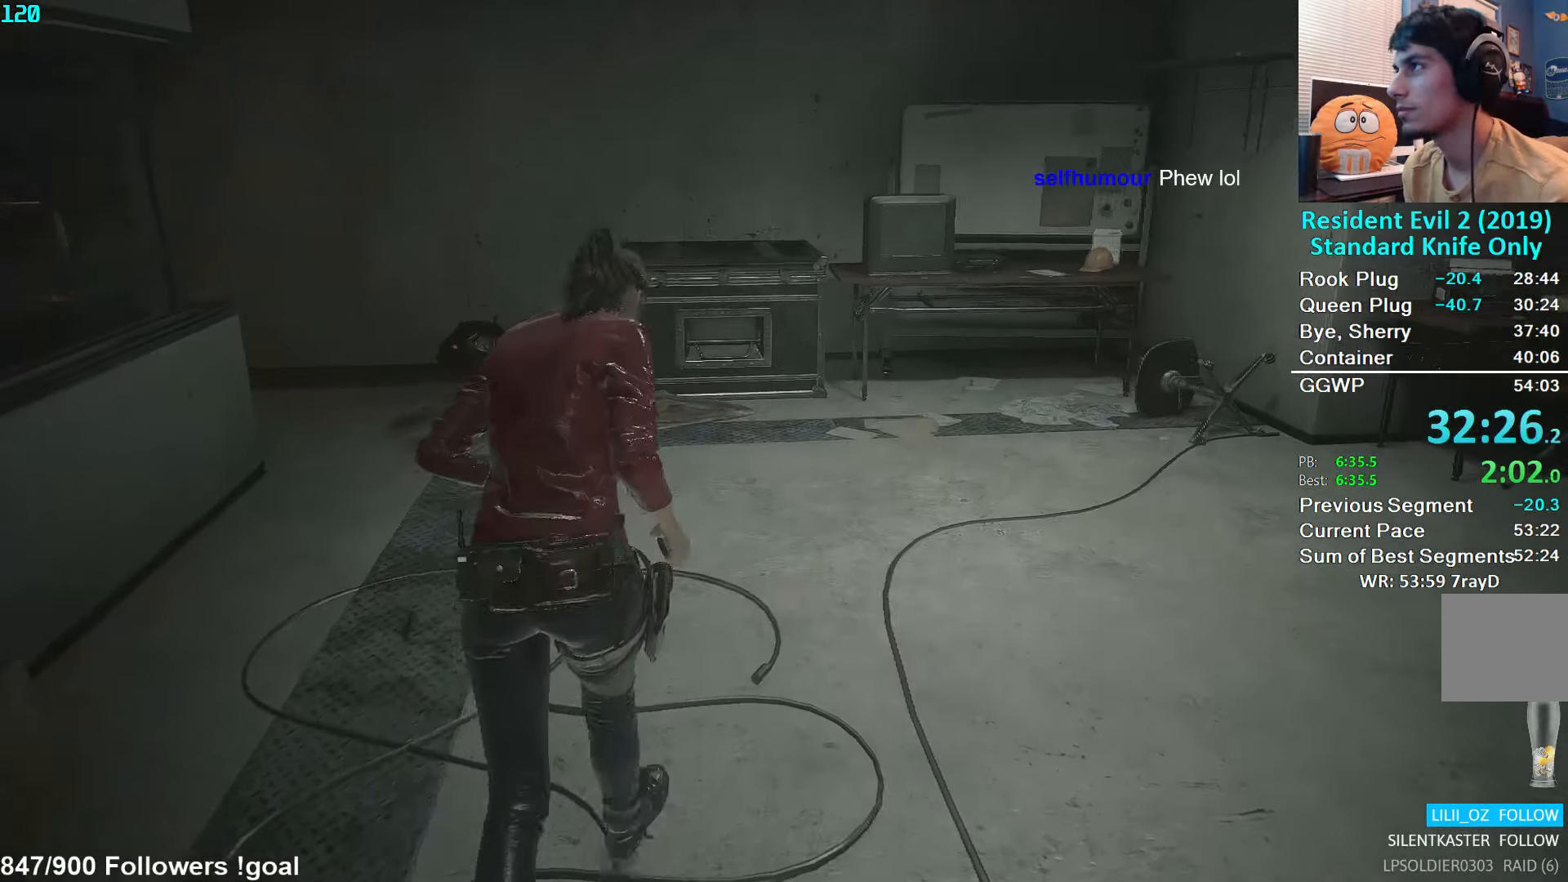
{"buttons": [], "left_stick": "up", "right_stick": "down", "events": []}
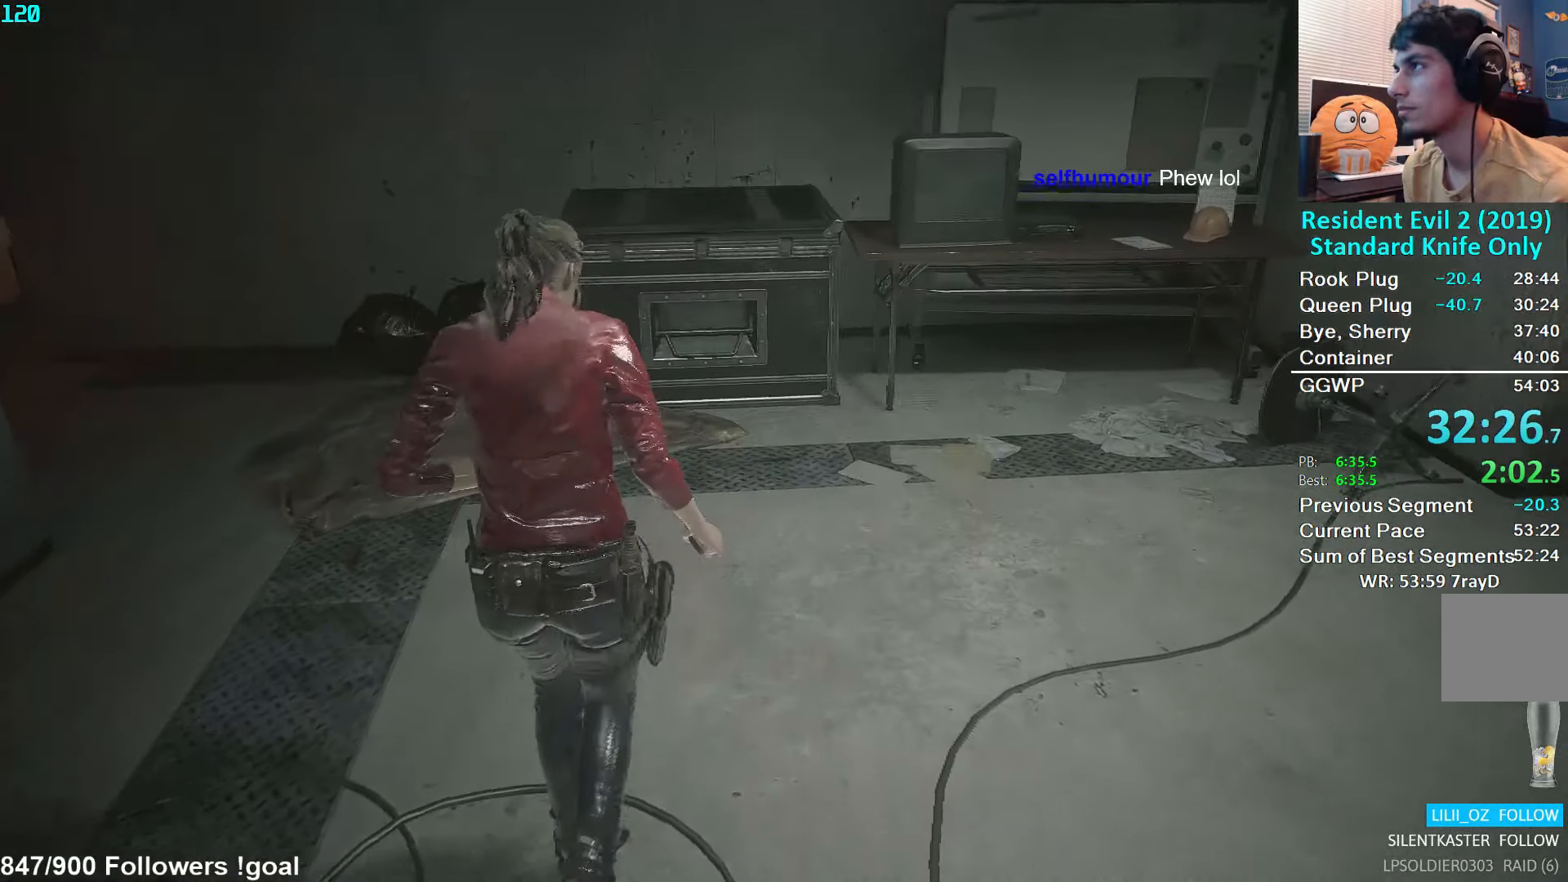
{"buttons": ["L2"], "left_stick": "up", "right_stick": "down", "events": [[500, "L2", "down"]]}
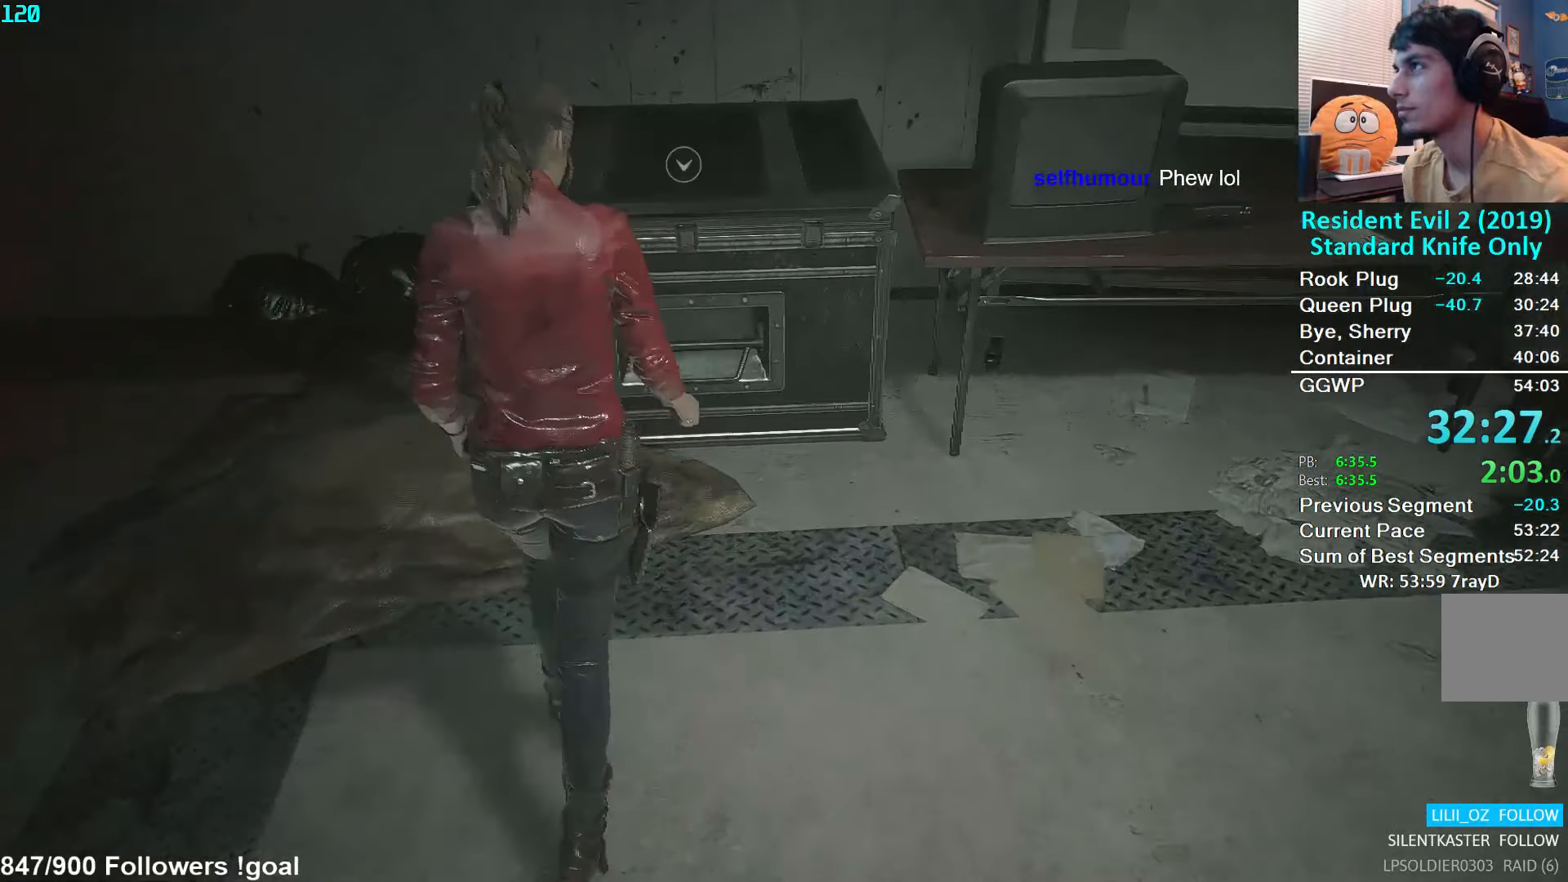
{"buttons": [], "left_stick": "center", "right_stick": "center", "events": [[33, "right_stick", "center"], [50, "L2", "up"], [233, "A", "down"], [300, "A", "up"], [300, "left_stick", "center"]]}
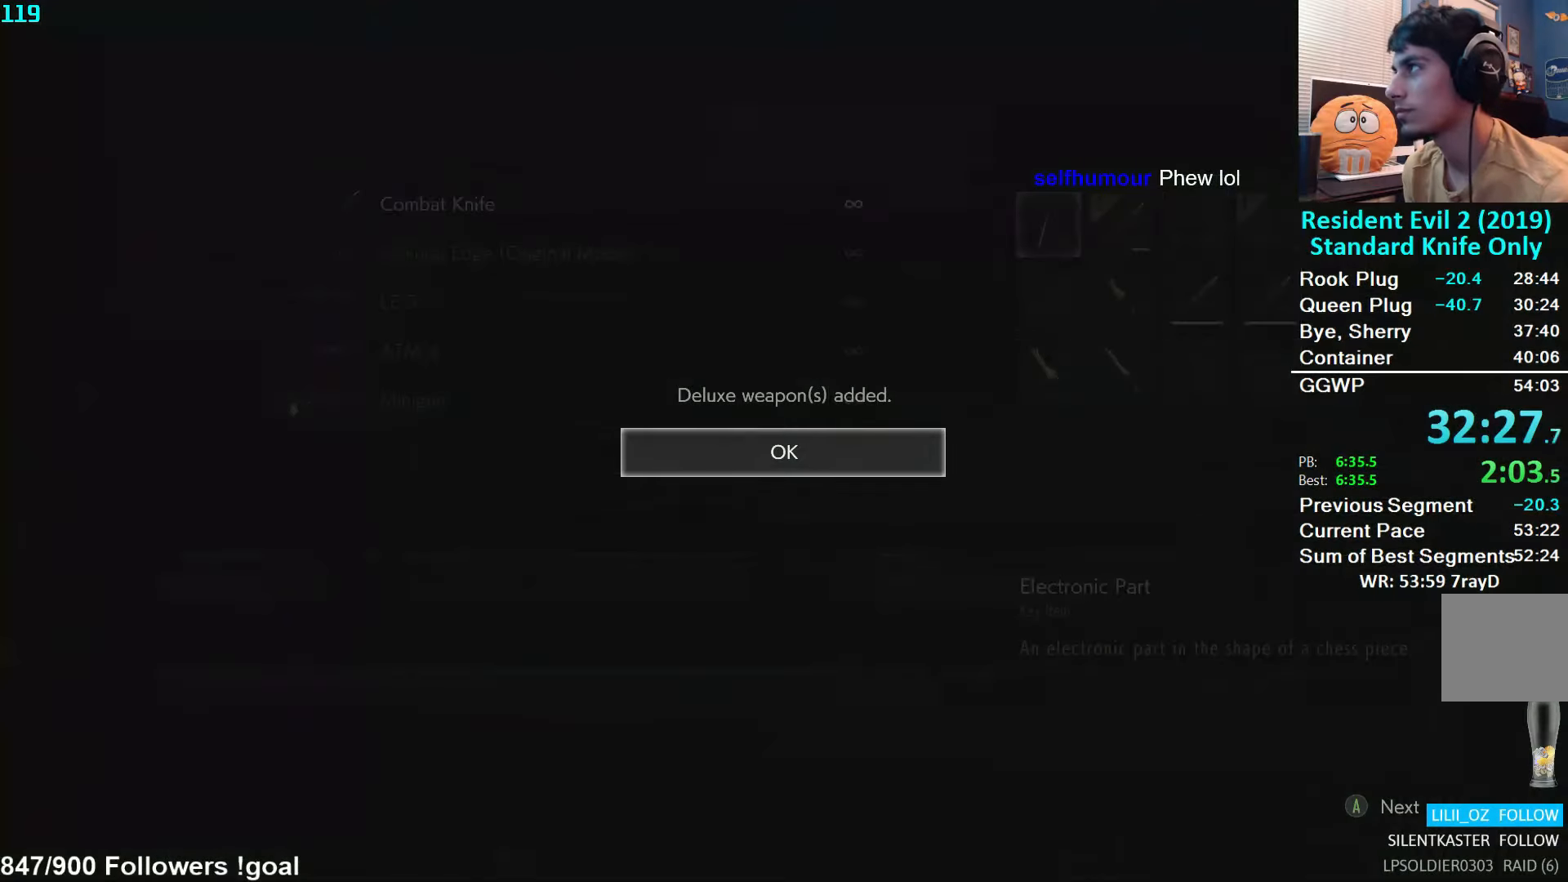
{"buttons": ["A"], "left_stick": "center", "right_stick": "center", "events": [[116, "A", "down"], [200, "A", "up"], [466, "A", "down"]]}
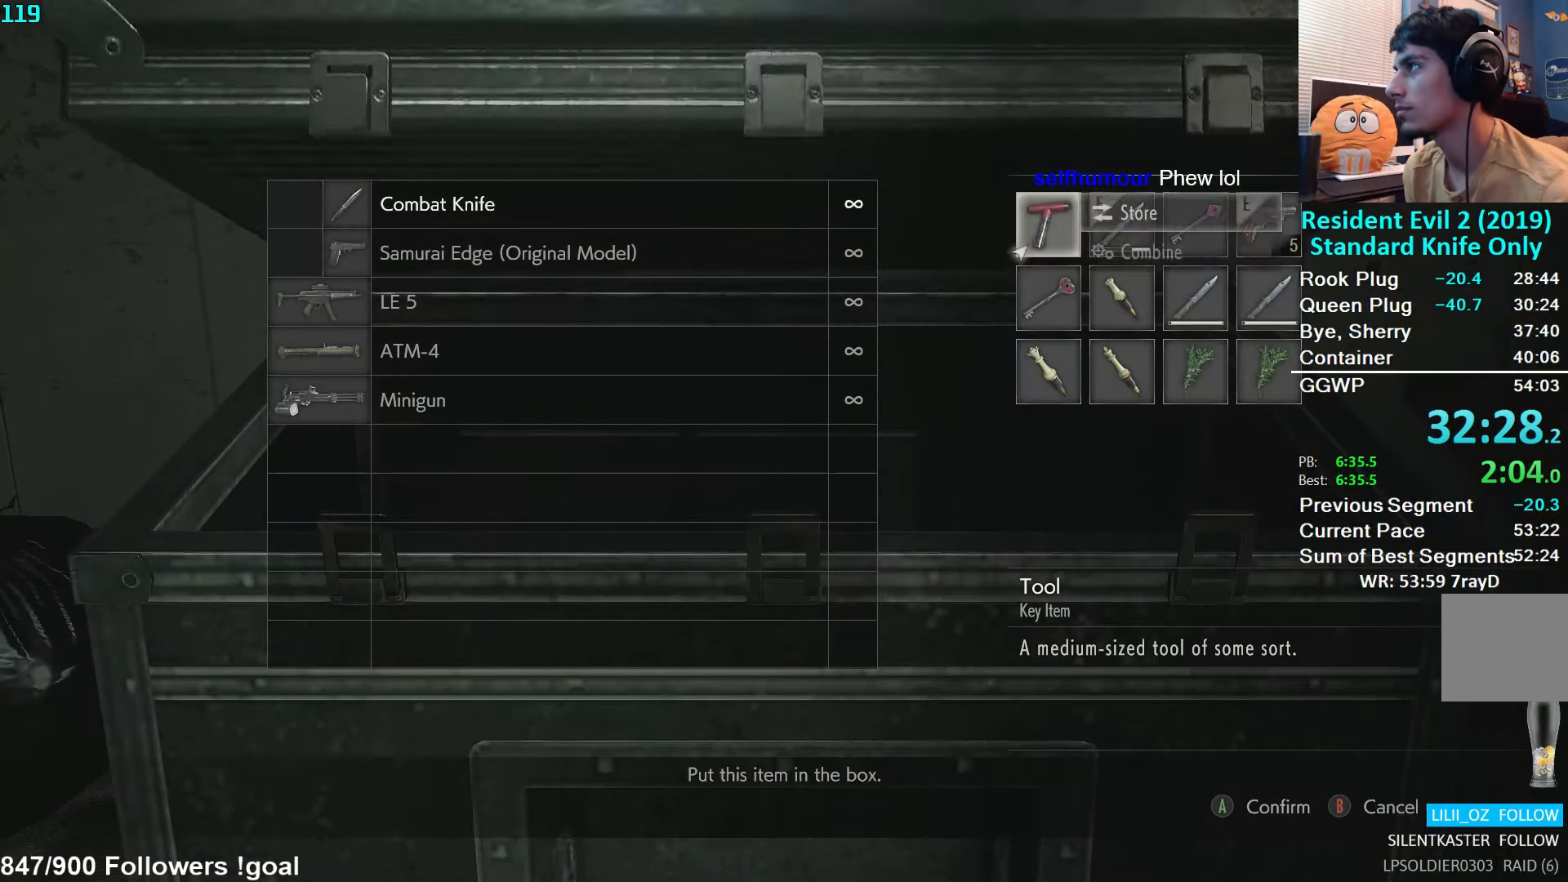
{"buttons": [], "left_stick": "center", "right_stick": "center", "events": [[33, "A", "up"], [83, "A", "down"], [166, "A", "up"], [183, "DPAD_DOWN", "down"], [250, "DPAD_DOWN", "up"], [266, "A", "down"], [316, "A", "up"], [366, "A", "down"], [416, "A", "up"], [416, "DPAD_UP", "down"], [500, "DPAD_UP", "up"]]}
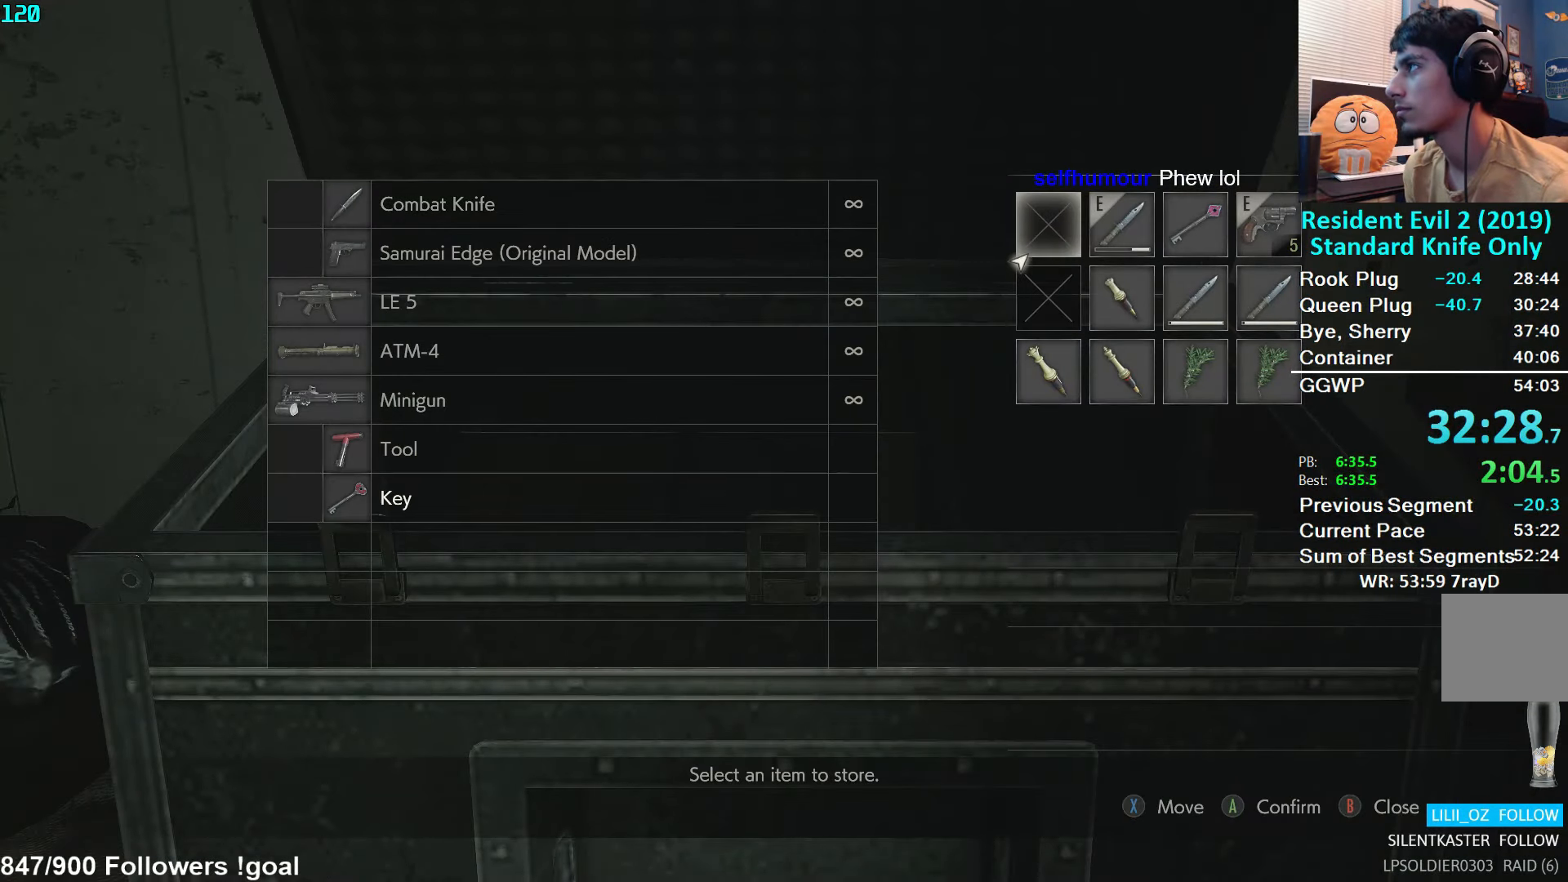
{"buttons": ["B"], "left_stick": "center", "right_stick": "center", "events": [[66, "DPAD_RIGHT", "down"], [133, "DPAD_RIGHT", "up"], [183, "DPAD_RIGHT", "down"], [233, "DPAD_RIGHT", "up"], [250, "A", "down"], [316, "A", "up"], [350, "A", "down"], [433, "A", "up"], [483, "B", "down"]]}
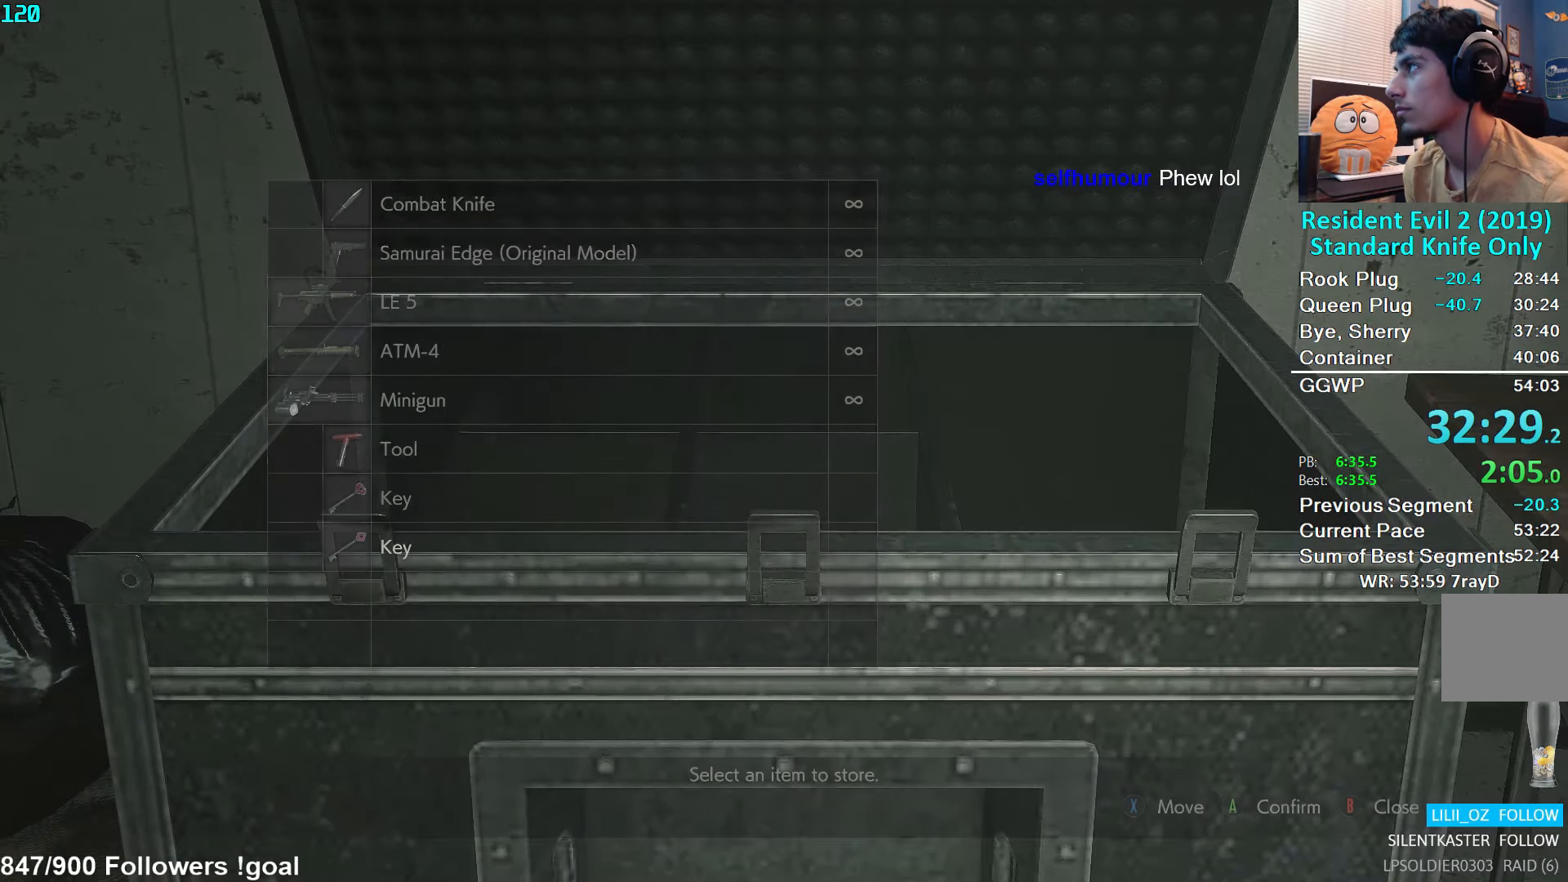
{"buttons": [], "left_stick": "left", "right_stick": "left", "events": [[16, "left_stick", "left"], [66, "B", "up"], [66, "L3", "down"], [116, "right_stick", "down-left"], [166, "right_stick", "left"], [216, "L3", "up"], [266, "L3", "down"], [350, "L3", "up"]]}
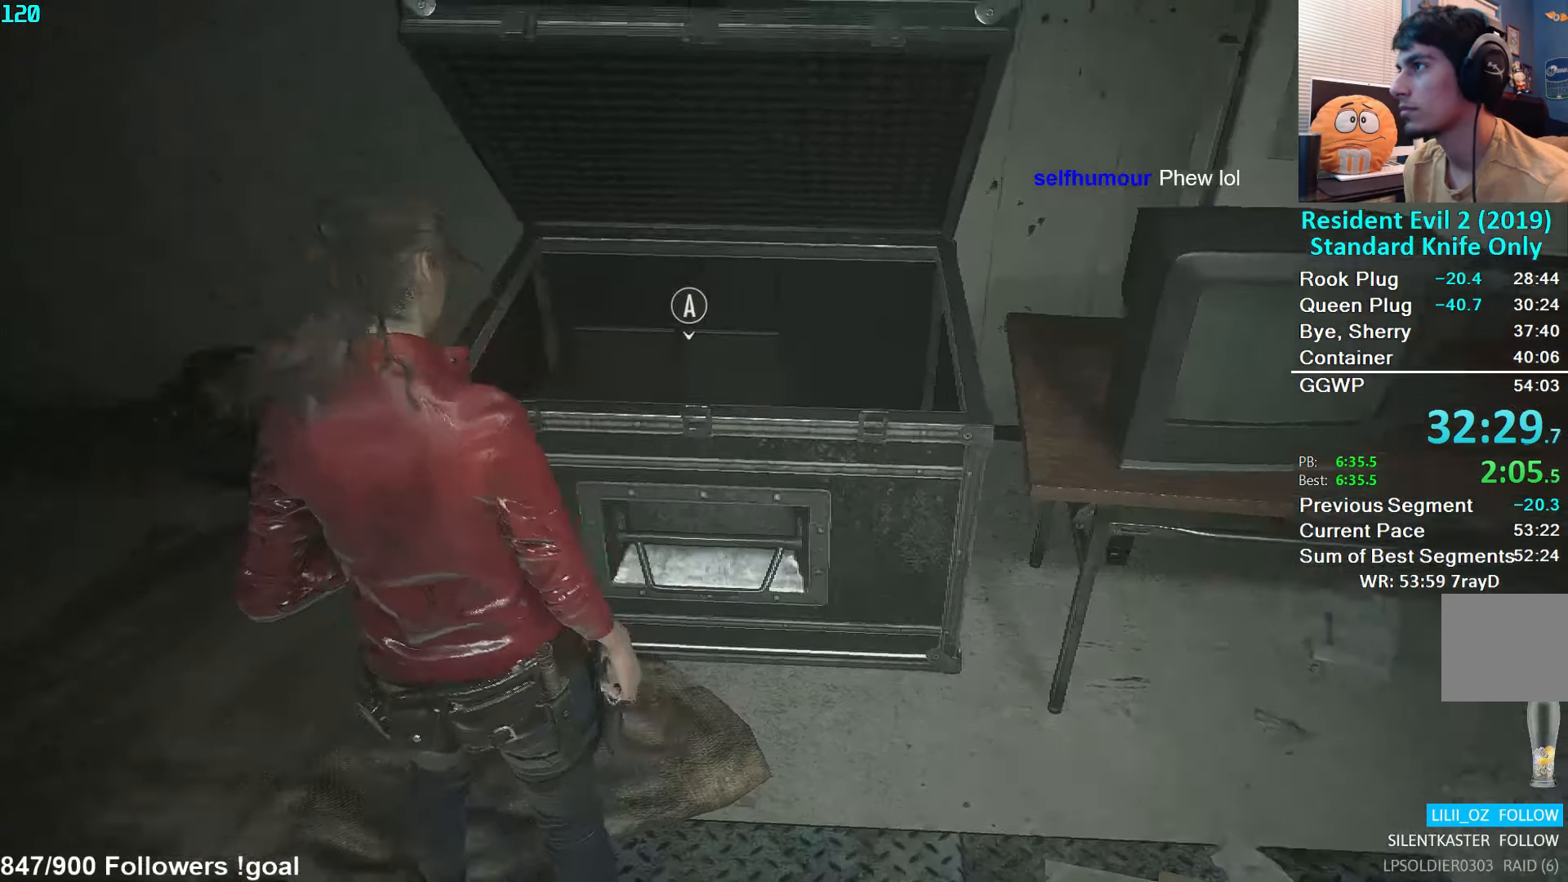
{"buttons": [], "left_stick": "up", "right_stick": "center", "events": [[16, "L3", "down"], [133, "L3", "up"], [133, "left_stick", "up-left"], [433, "left_stick", "up"], [483, "right_stick", "center"]]}
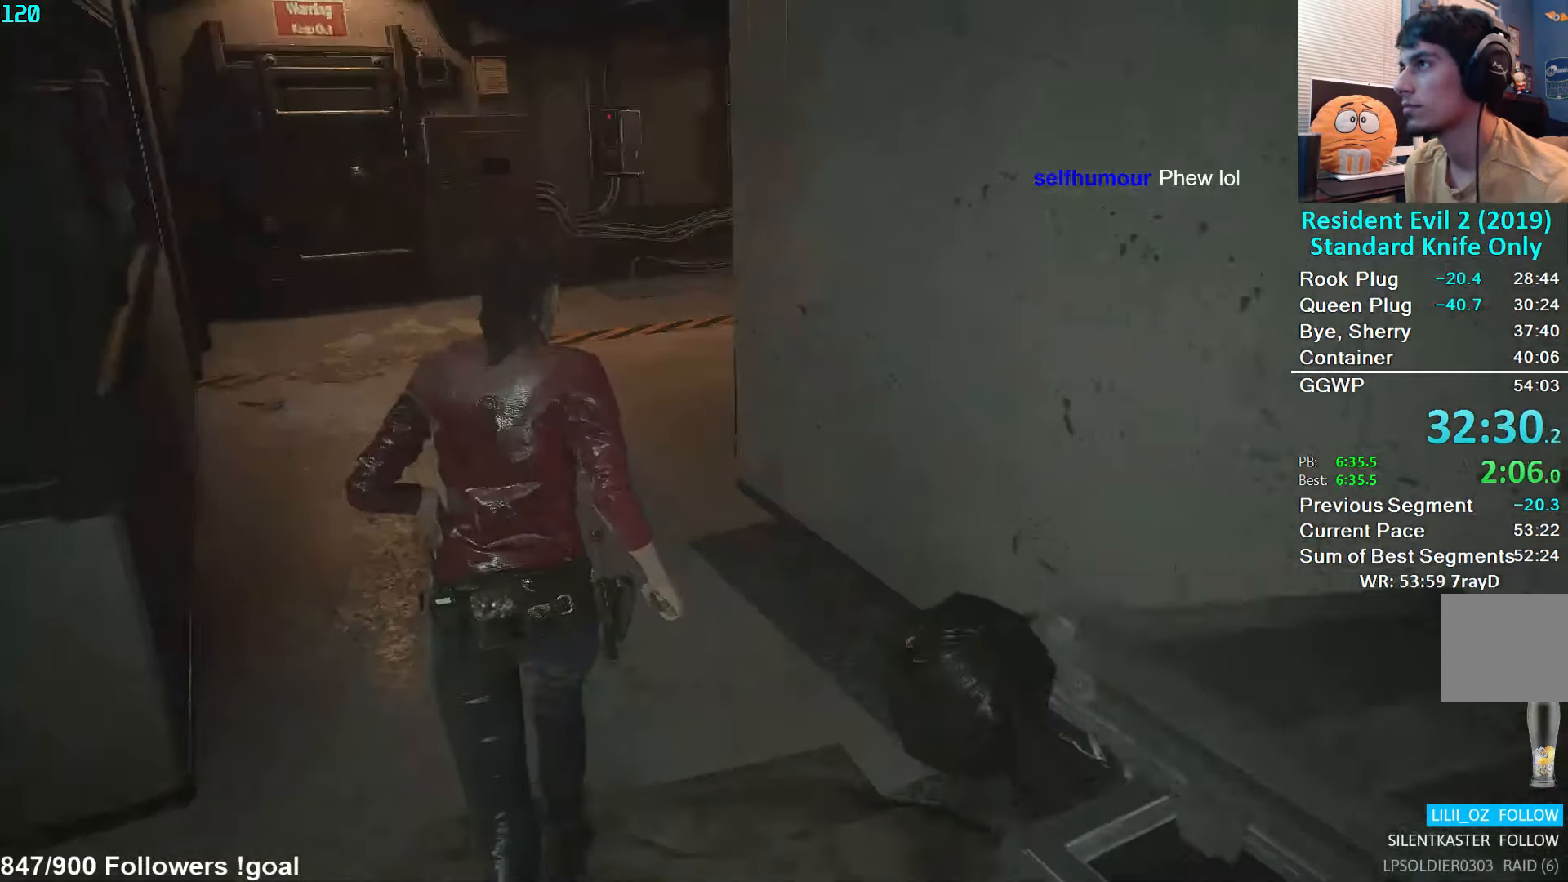
{"buttons": [], "left_stick": "up", "right_stick": "center", "events": [[150, "right_stick", "right"], [316, "right_stick", "center"]]}
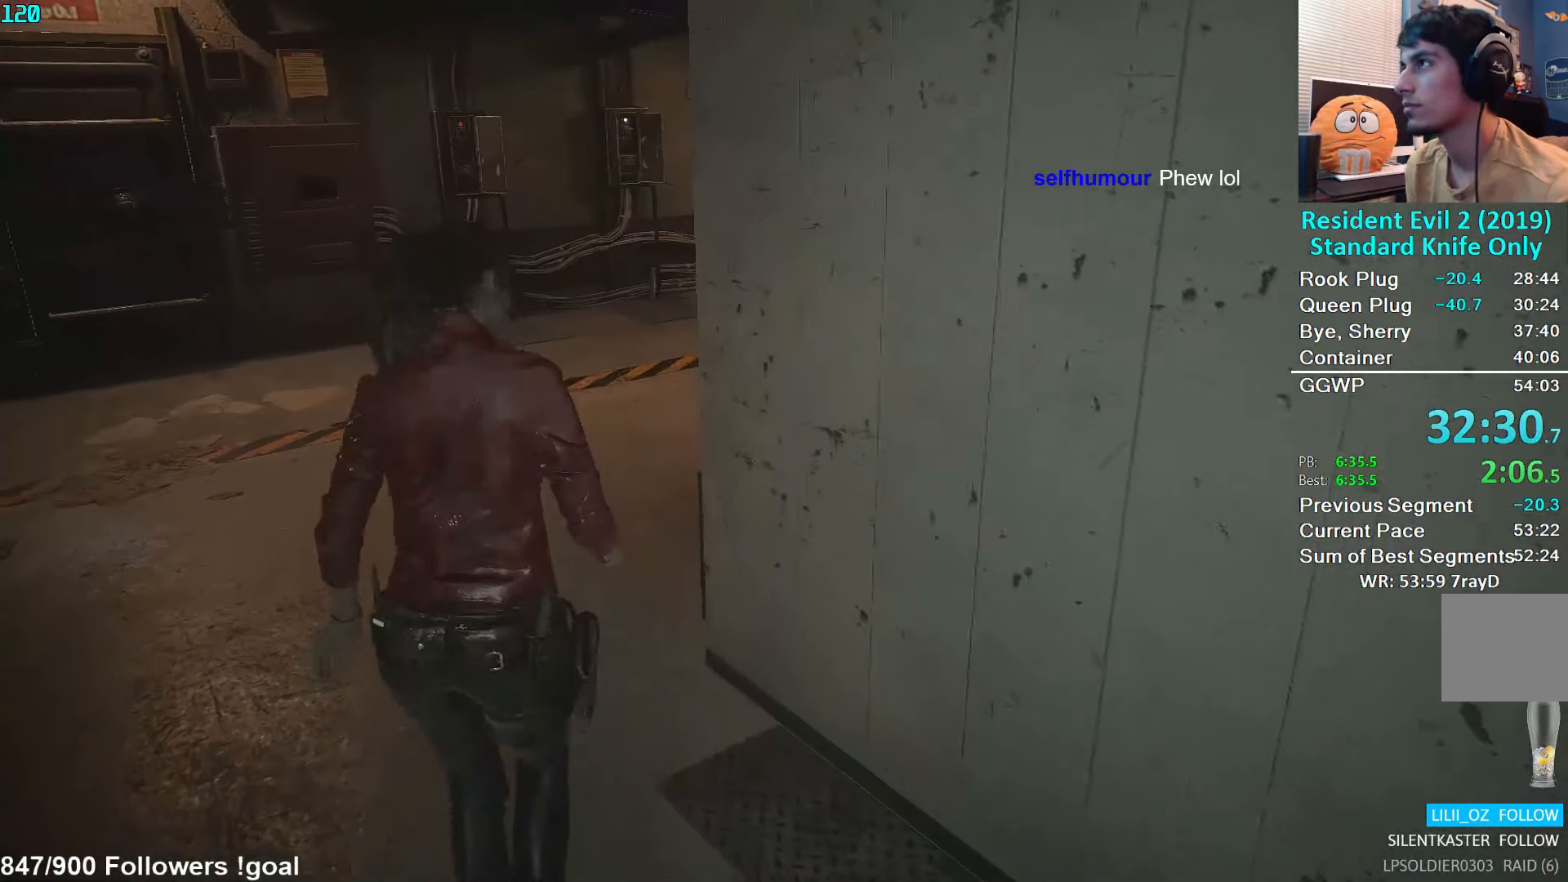
{"buttons": [], "left_stick": "up", "right_stick": "center", "events": []}
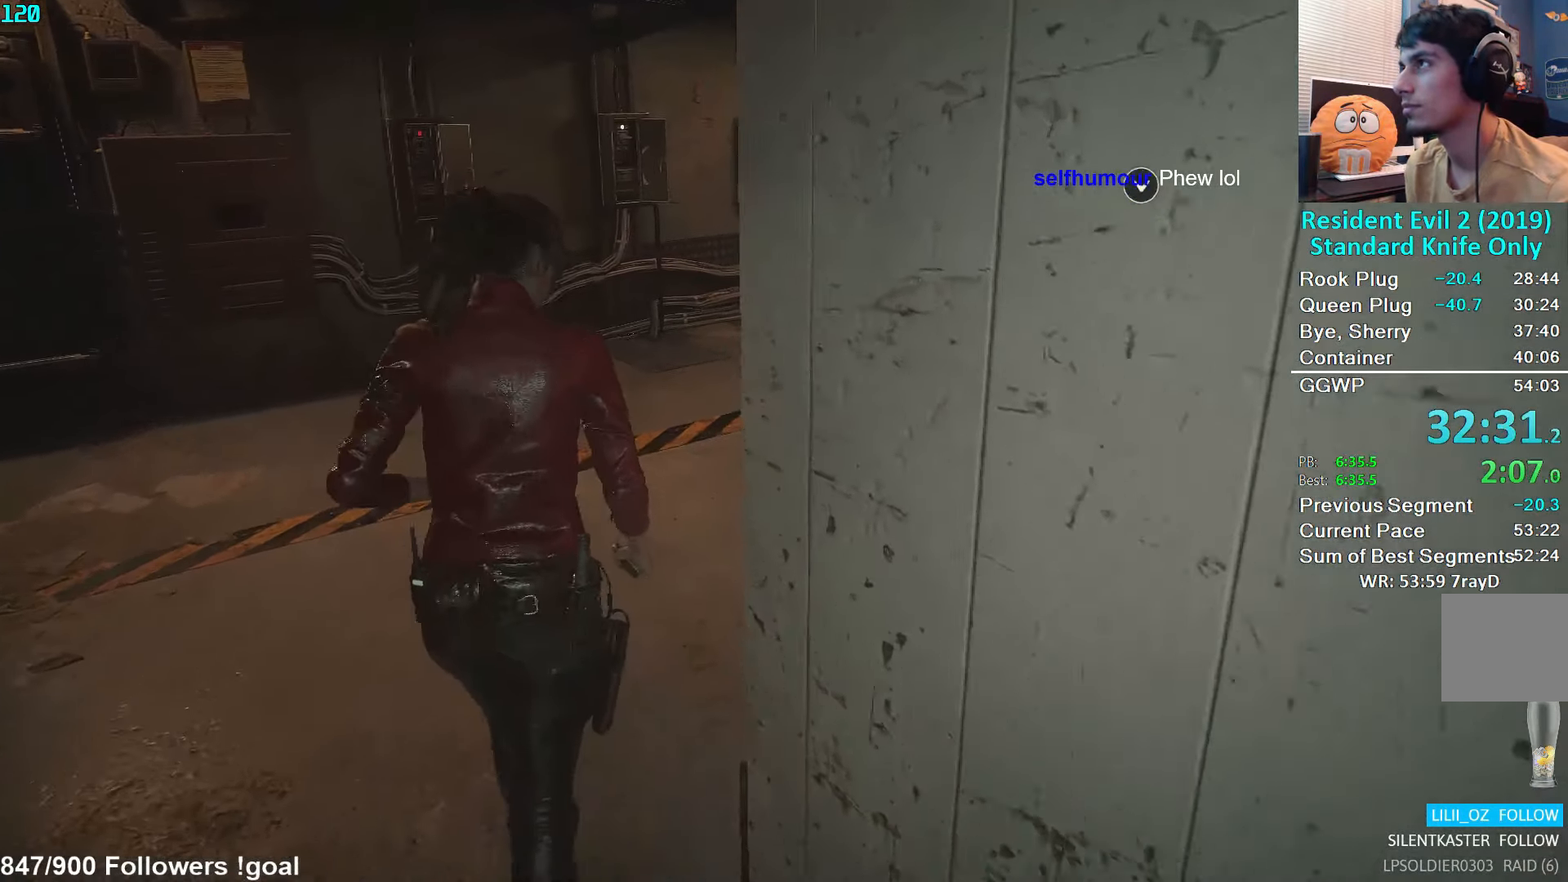
{"buttons": [], "left_stick": "up", "right_stick": "down-left", "events": [[50, "right_stick", "down-left"]]}
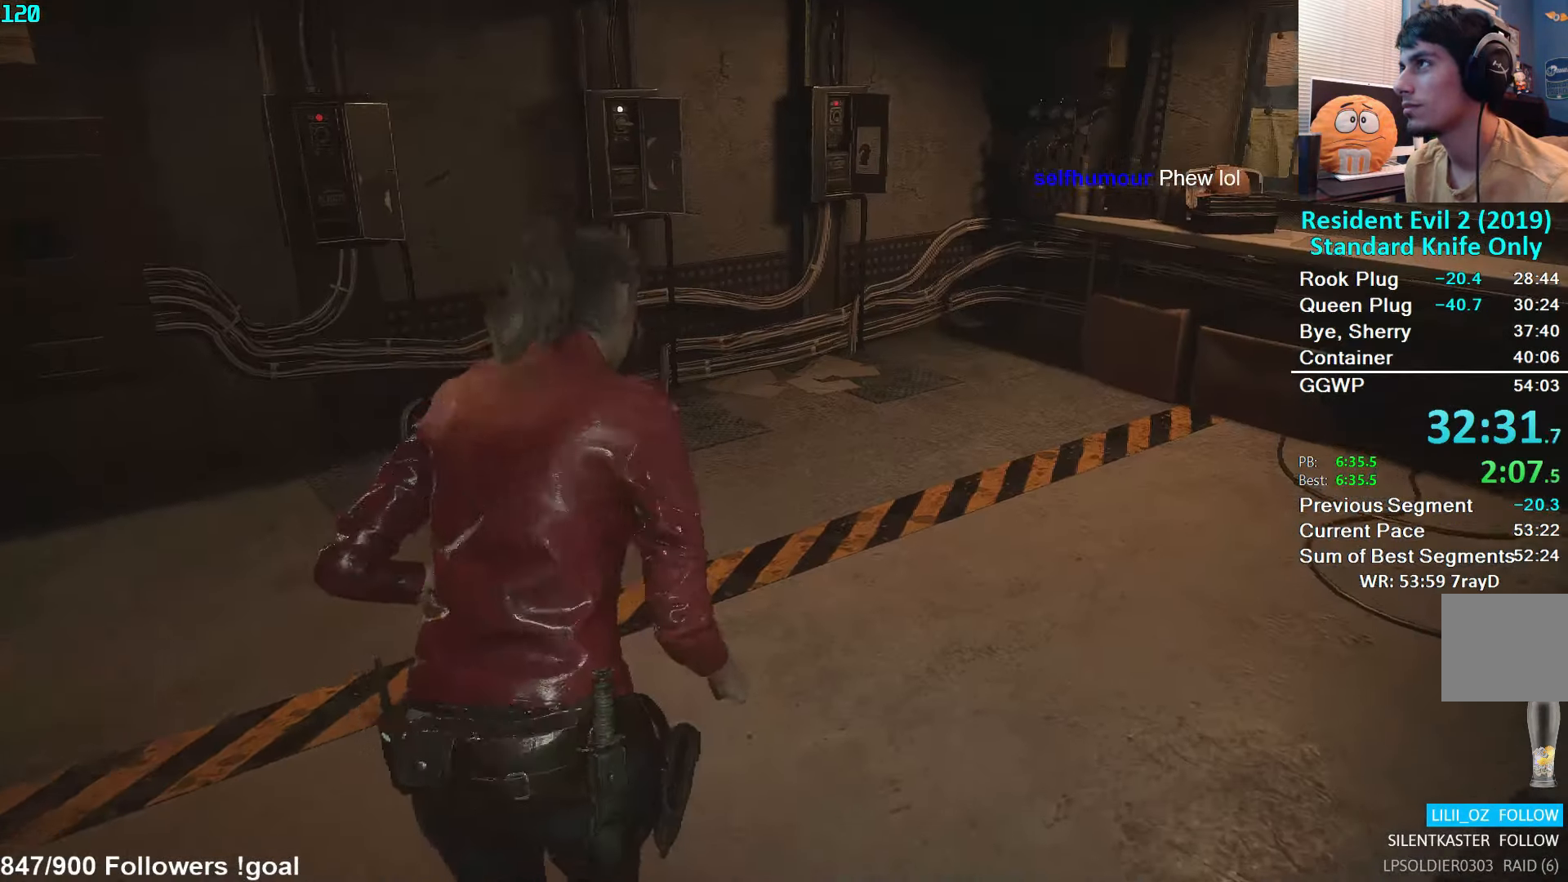
{"buttons": [], "left_stick": "up", "right_stick": "down-left", "events": []}
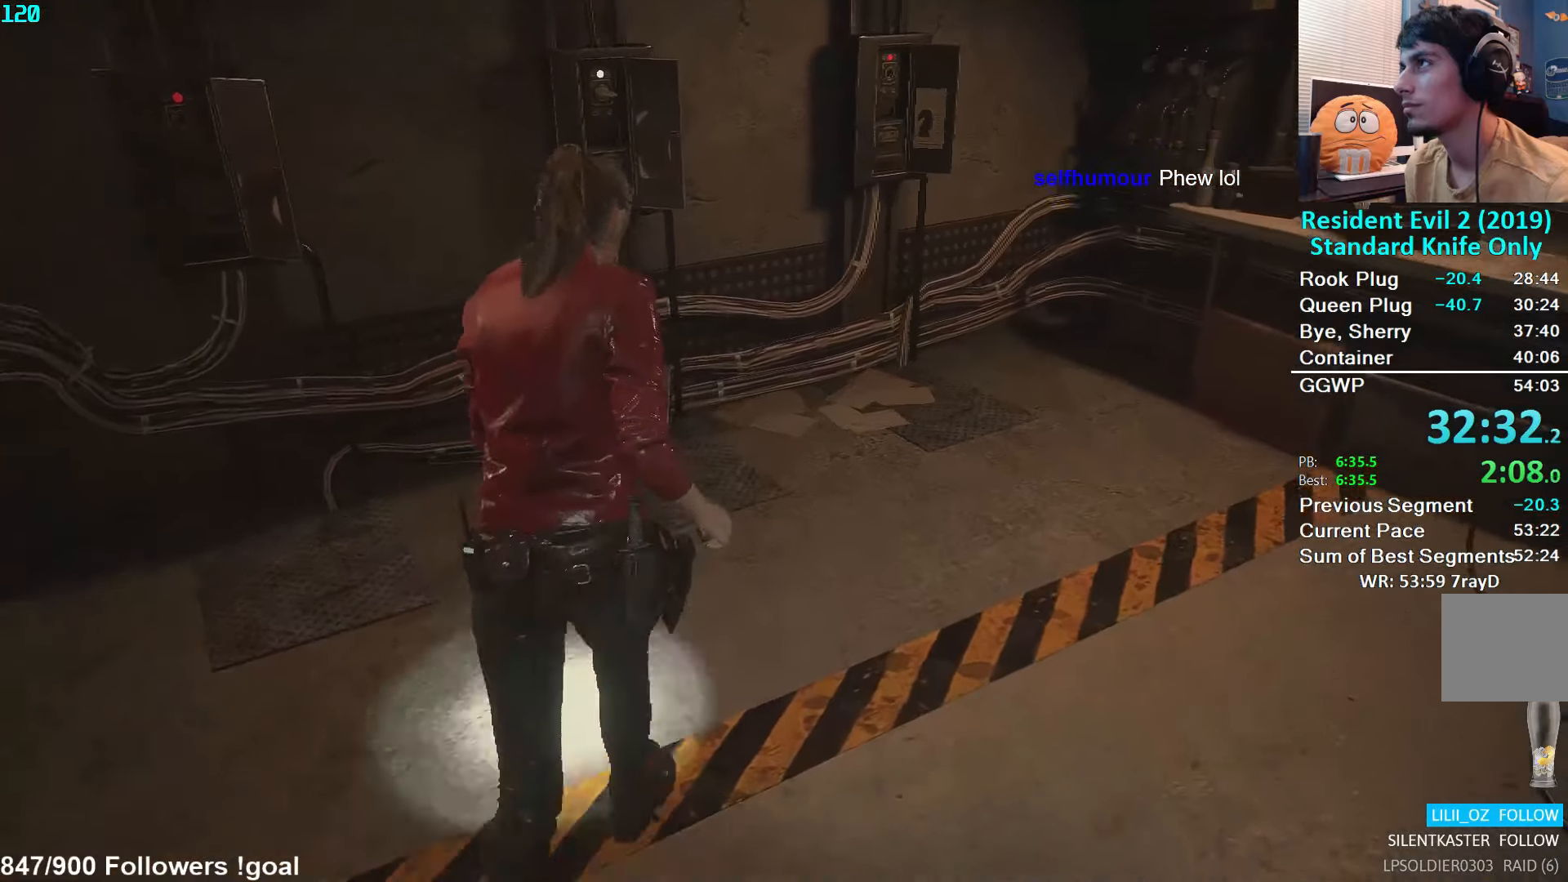
{"buttons": ["A"], "left_stick": "up", "right_stick": "center", "events": [[150, "right_stick", "center"], [300, "A", "down"], [367, "A", "up"], [450, "A", "down"]]}
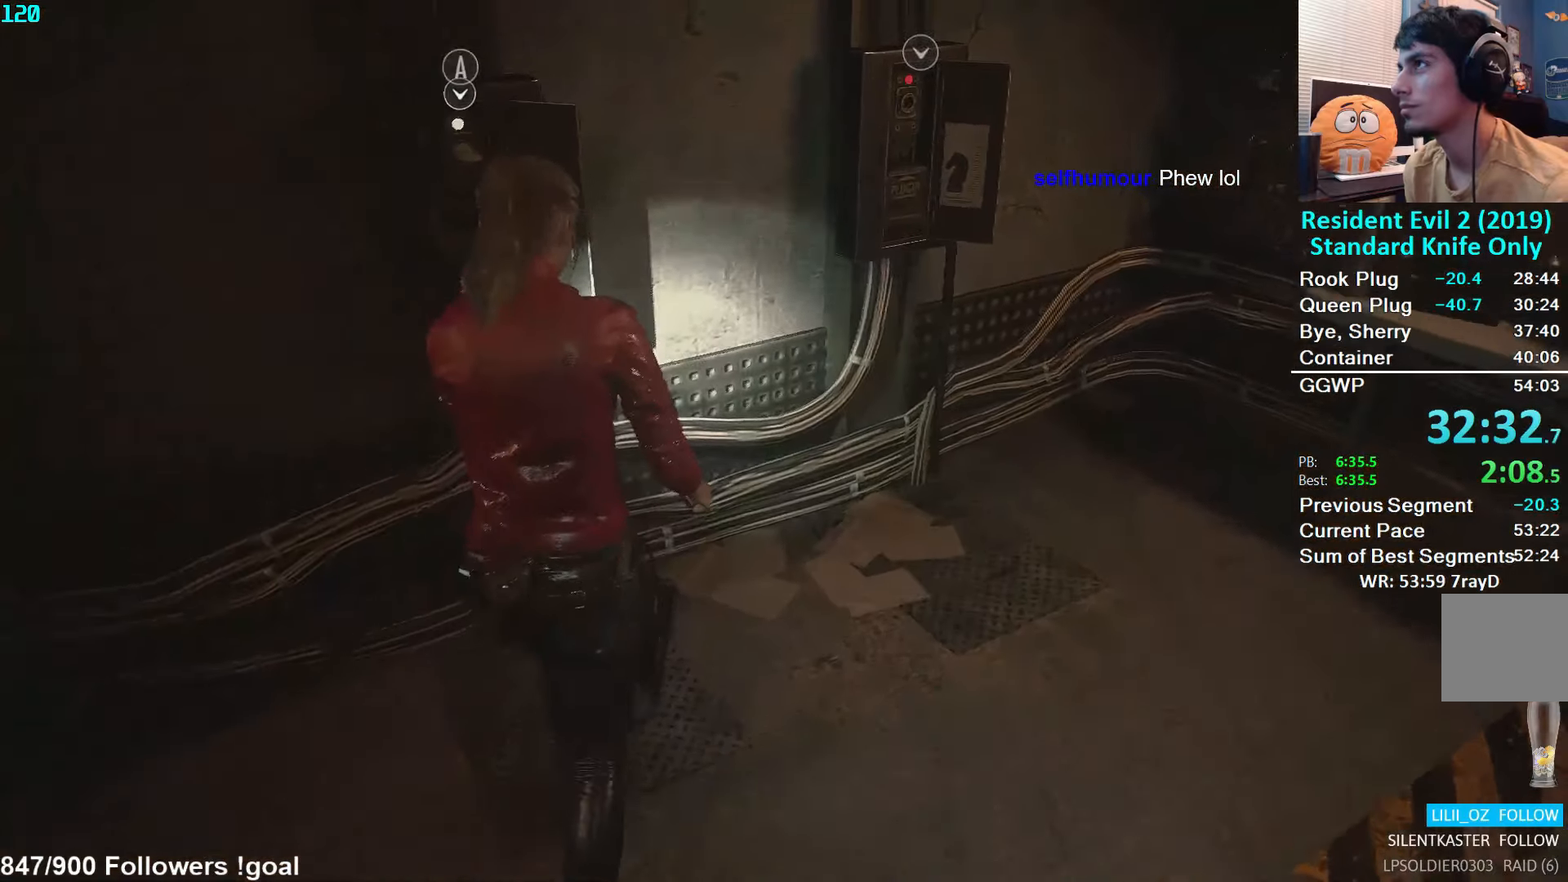
{"buttons": [], "left_stick": "up", "right_stick": "center", "events": [[17, "A", "up"], [67, "A", "down"], [117, "A", "up"], [183, "A", "down"], [233, "A", "up"], [300, "A", "down"], [367, "A", "up"], [433, "A", "down"], [483, "A", "up"]]}
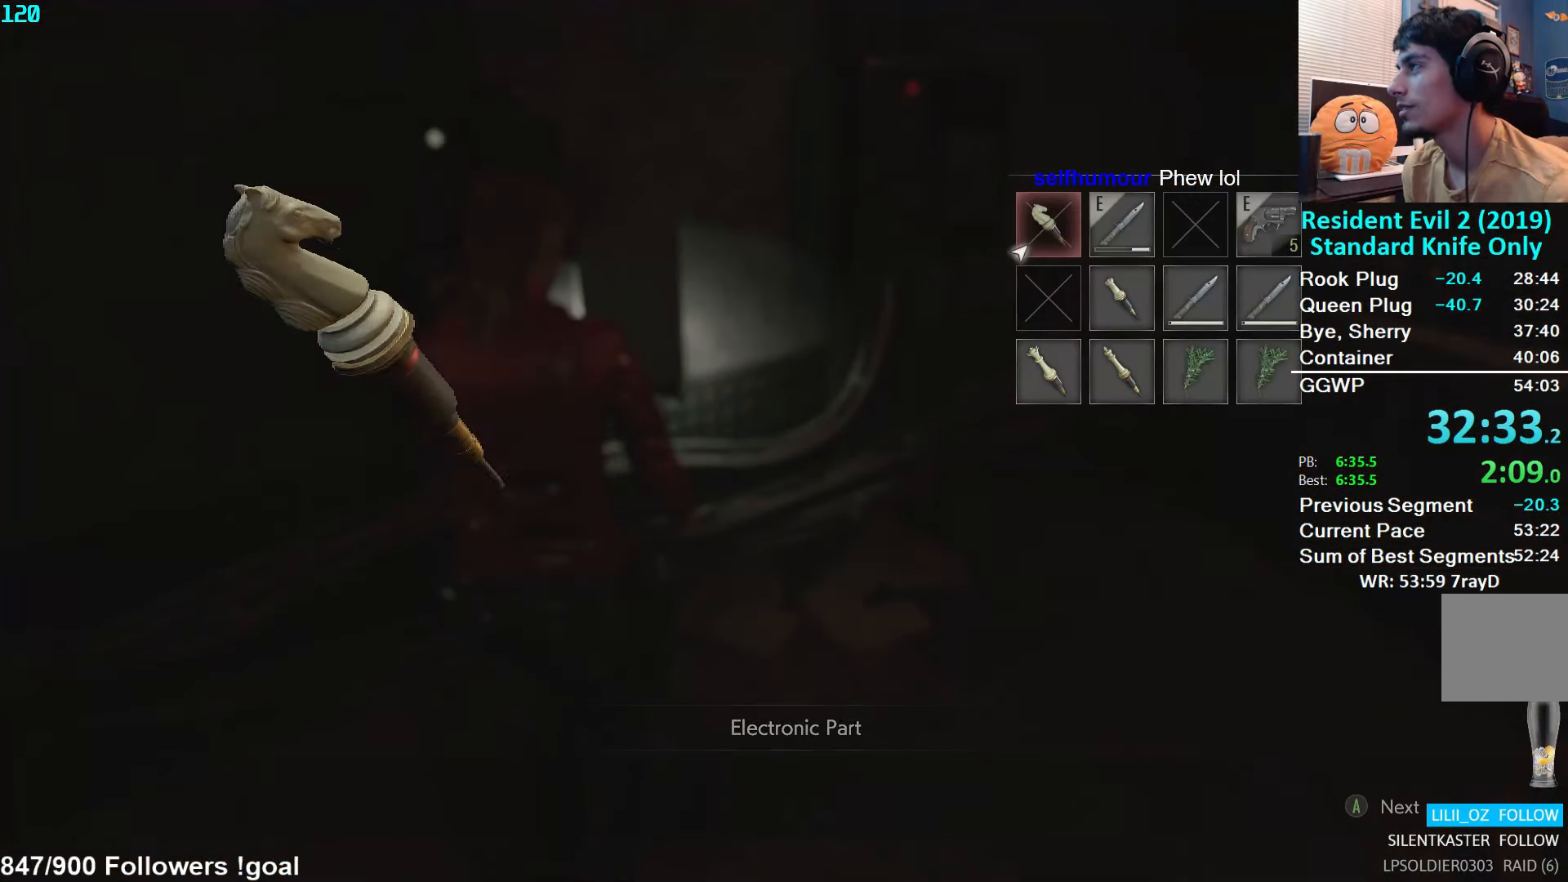
{"buttons": ["L3"], "left_stick": "up", "right_stick": "center", "events": [[50, "A", "down"], [100, "A", "up"], [150, "A", "down"], [200, "A", "up"], [367, "L3", "down"]]}
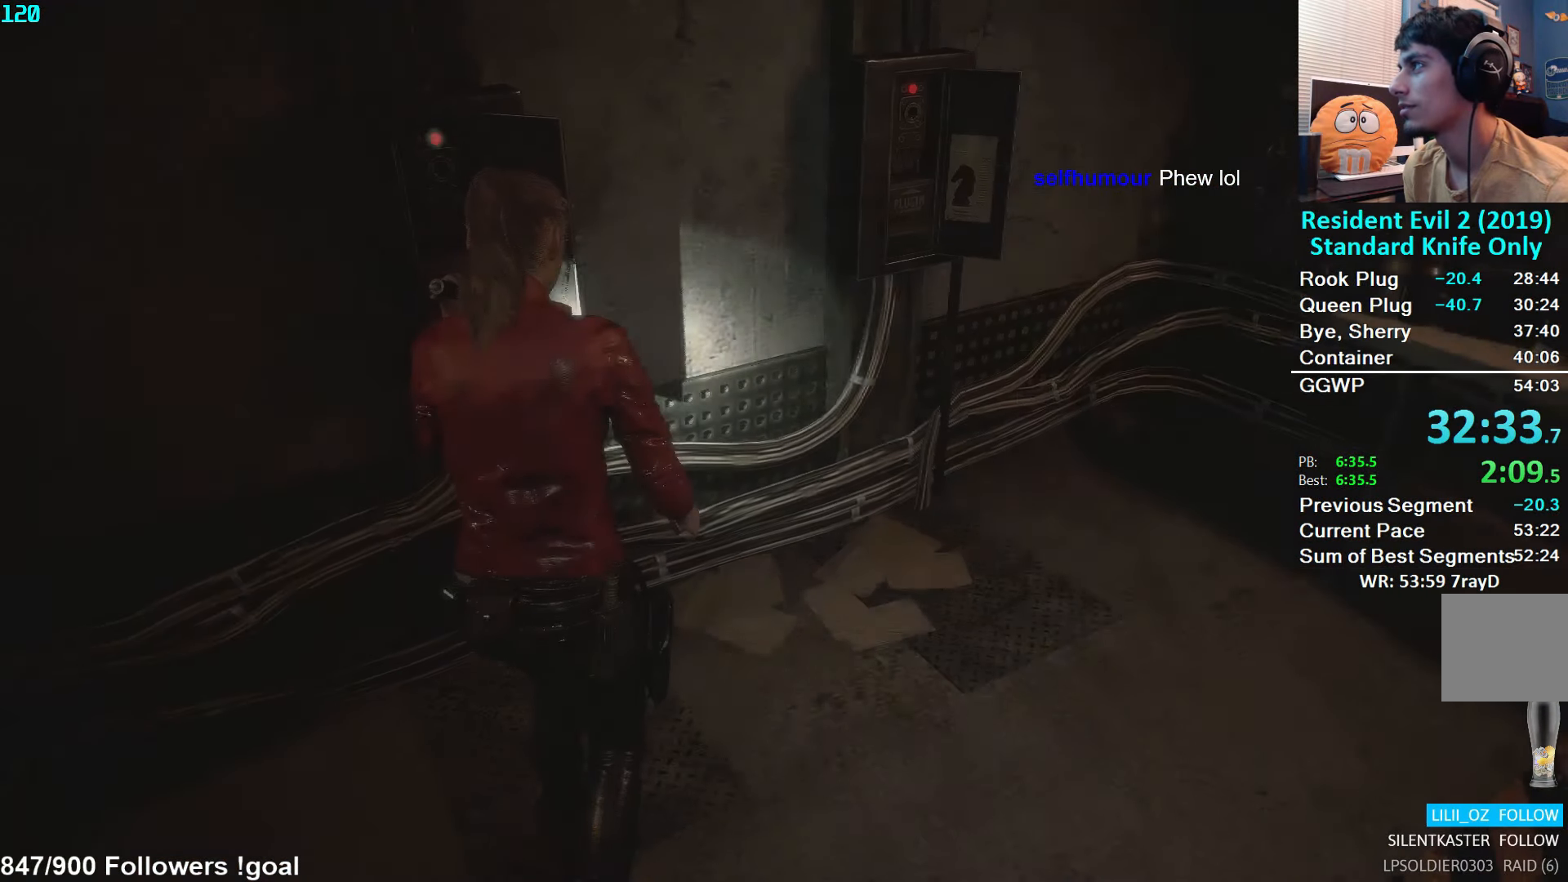
{"buttons": ["A"], "left_stick": "center", "right_stick": "center", "events": [[17, "L3", "up"], [117, "A", "down"], [167, "left_stick", "center"], [200, "A", "up"], [283, "DPAD_DOWN", "down"], [283, "DPAD_RIGHT", "down"], [317, "DPAD_RIGHT", "up"], [350, "DPAD_DOWN", "up"], [400, "A", "down"], [467, "A", "up"], [500, "A", "down"]]}
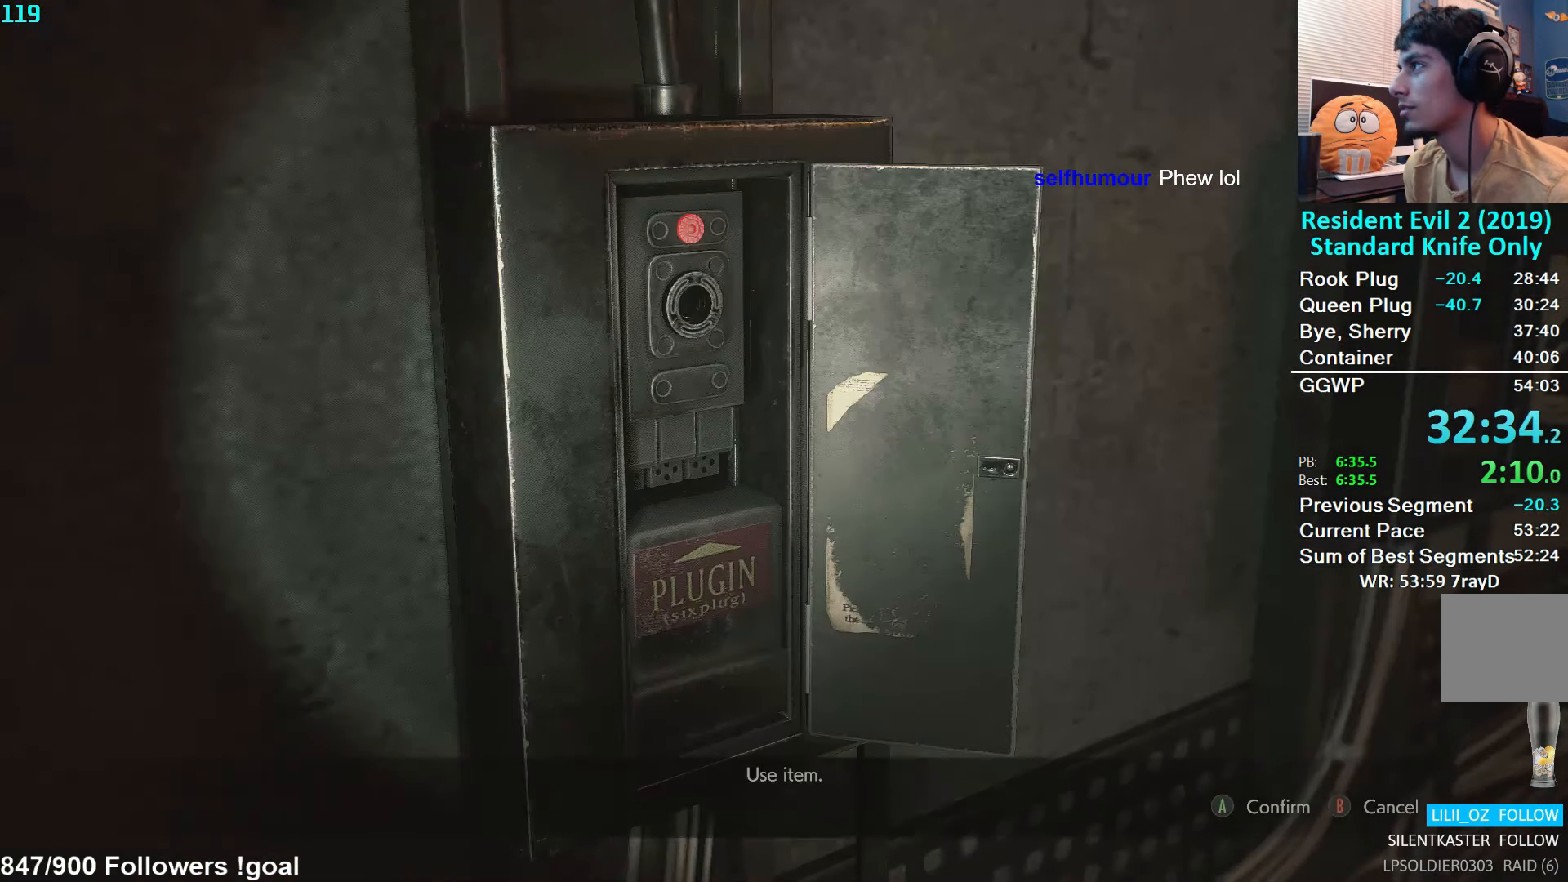
{"buttons": ["L3"], "left_stick": "up-right", "right_stick": "right", "events": [[50, "A", "up"], [233, "left_stick", "up-right"], [233, "right_stick", "right"], [317, "L3", "down"], [433, "L3", "up"], [483, "L3", "down"]]}